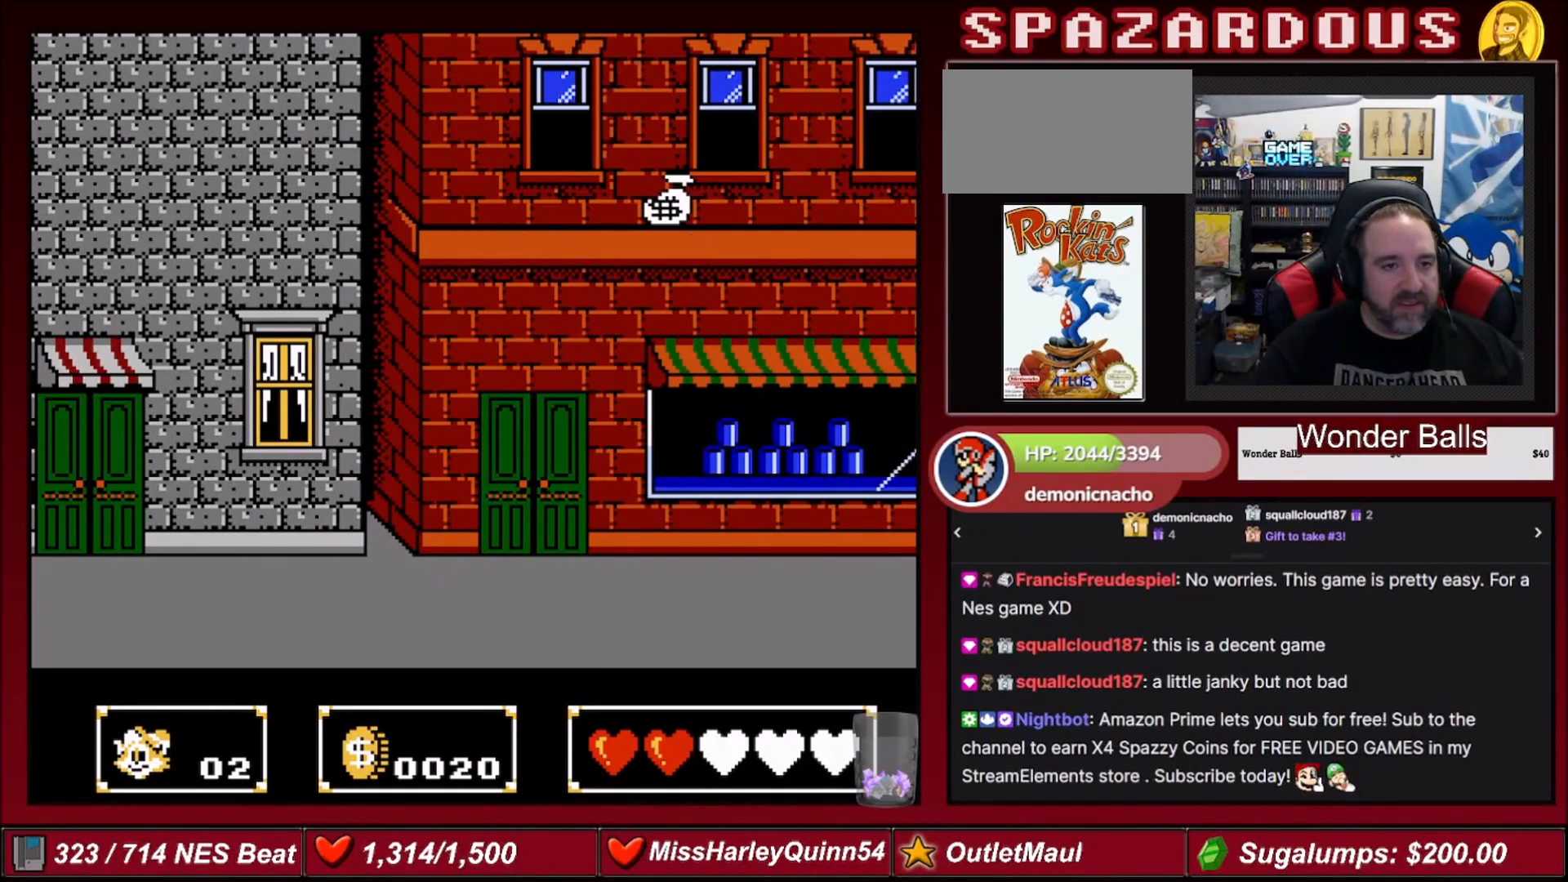
Gameplay with a controller (Nintendo layout); each line is a JSON object with the inputs held at the frame after it. "events" lists button and stick changes between this image and that frame as [ms after this image, input, new state], when the widget could be followed in between. Not read: L3 R3.
{"buttons": ["DPAD_RIGHT"], "events": [[200, "DPAD_RIGHT", "down"]]}
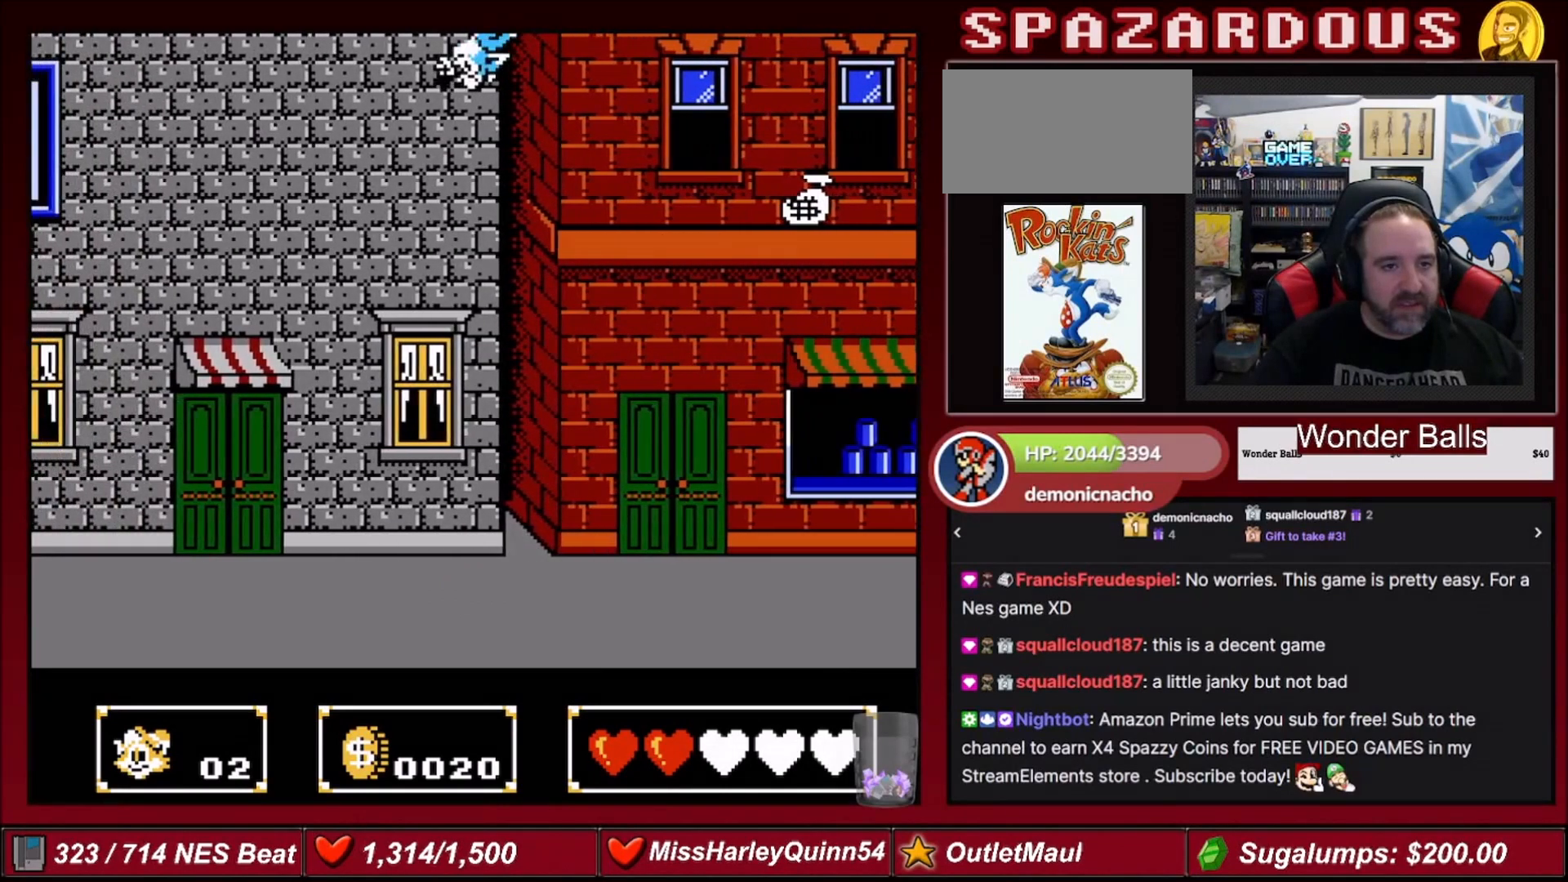
{"buttons": ["B", "DPAD_UP", "DPAD_RIGHT"], "events": [[200, "DPAD_UP", "down"], [266, "B", "down"]]}
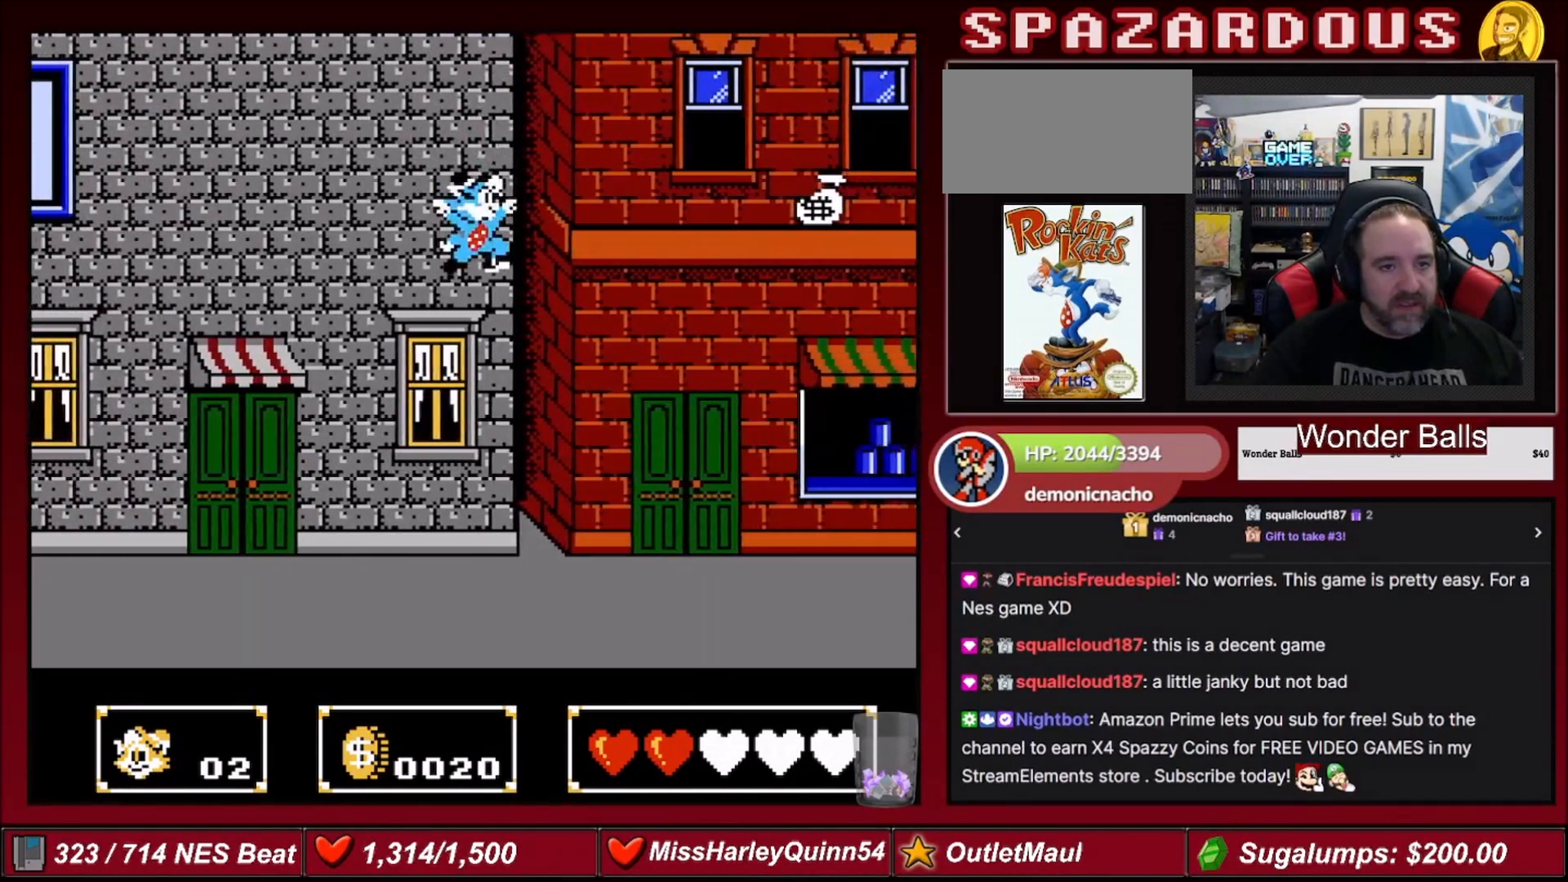
{"buttons": [], "events": [[33, "B", "up"], [134, "B", "down"], [300, "B", "up"], [434, "DPAD_RIGHT", "up"], [467, "DPAD_UP", "up"]]}
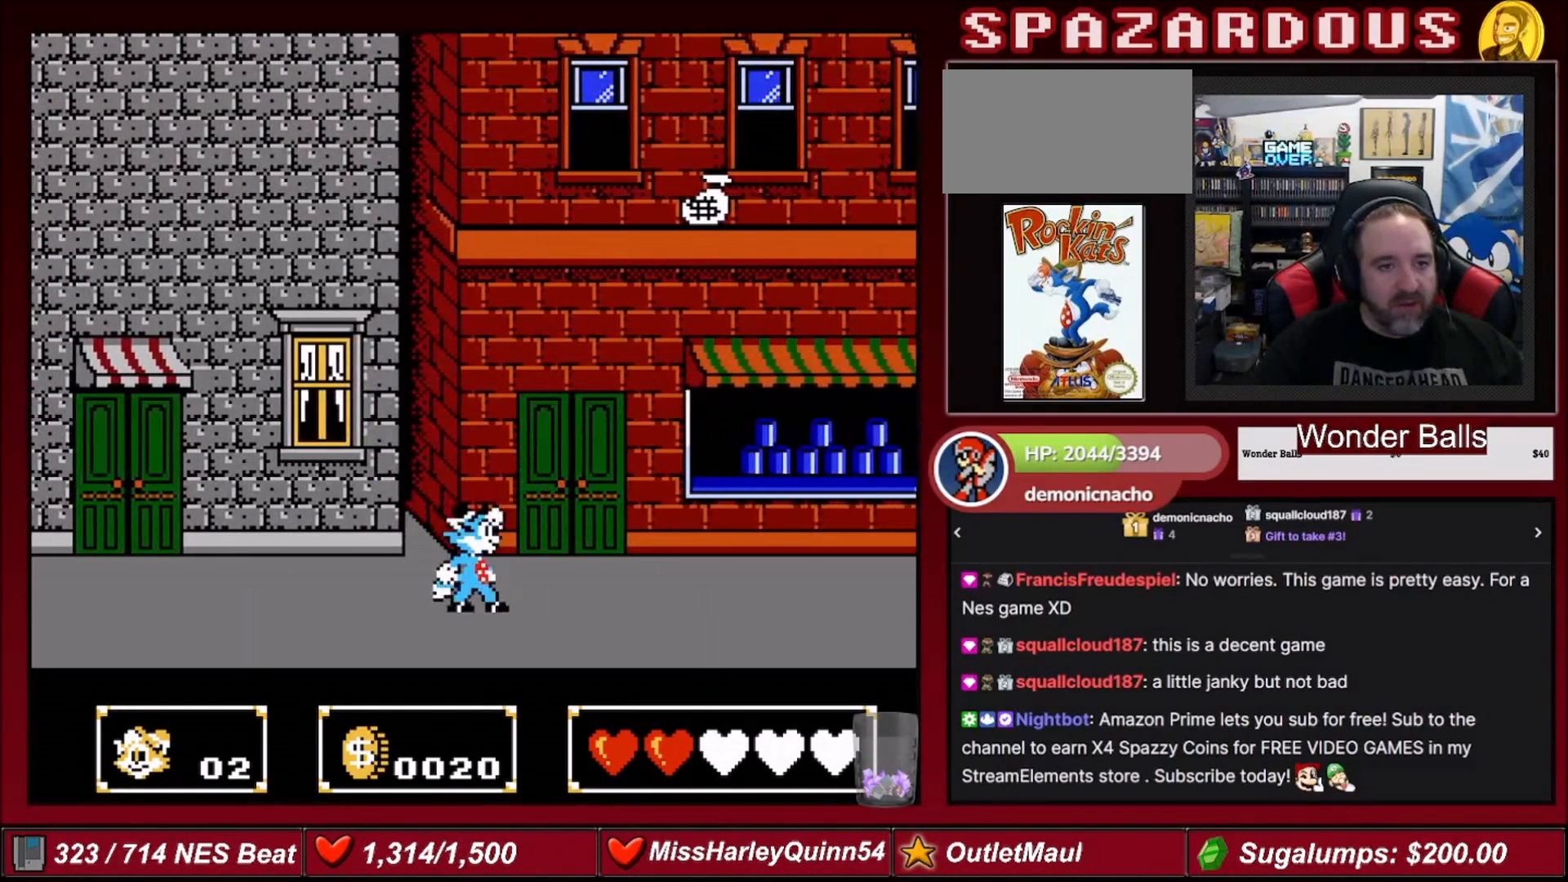
{"buttons": ["A"], "events": [[166, "DPAD_RIGHT", "down"], [300, "DPAD_RIGHT", "up"], [433, "A", "down"]]}
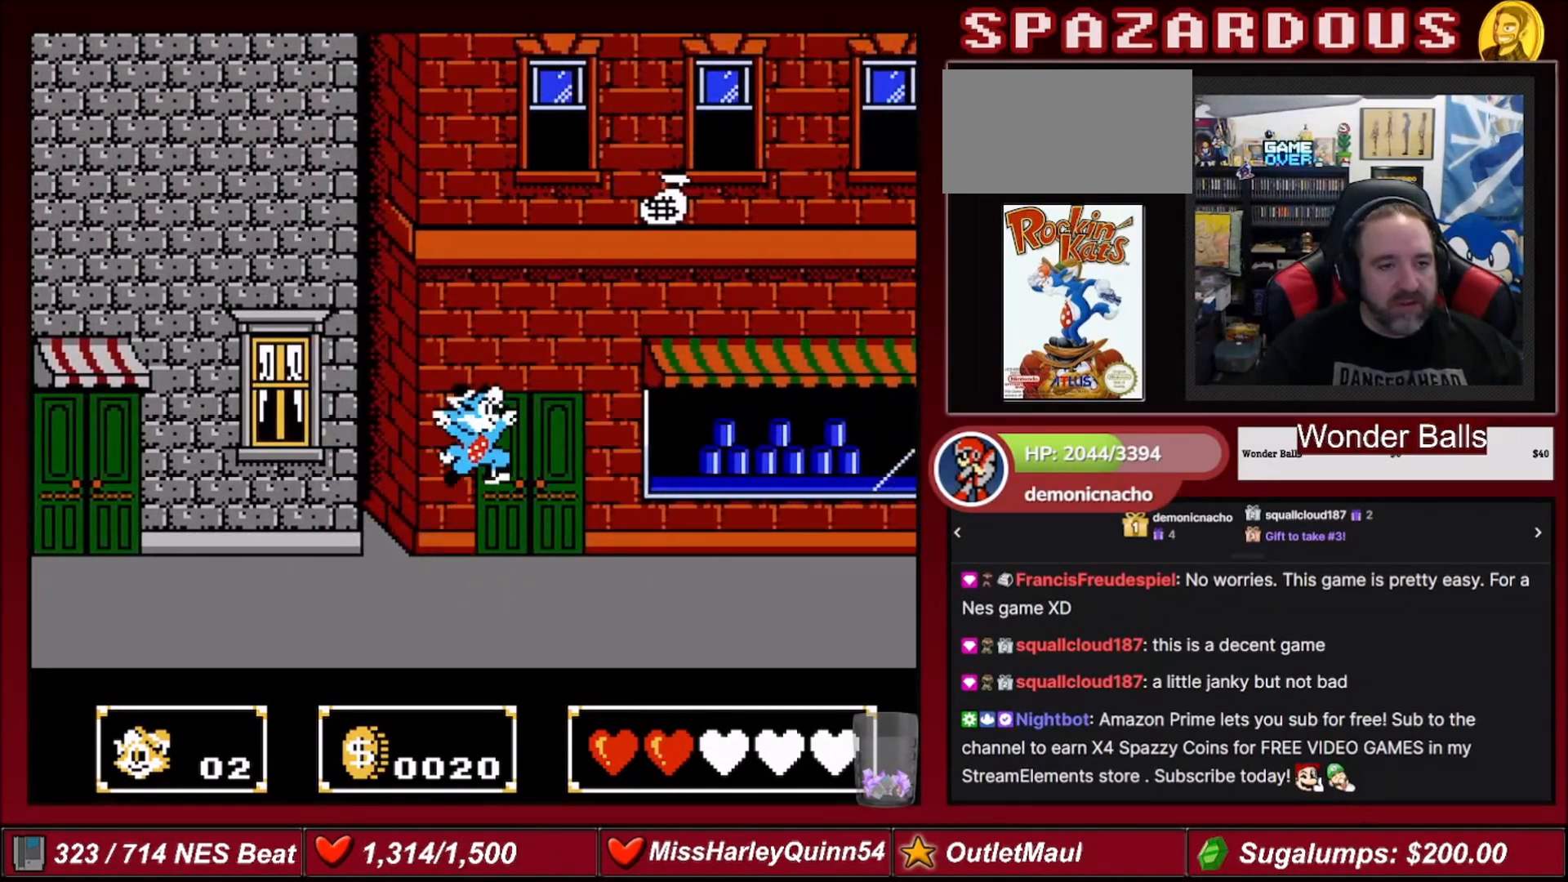
{"buttons": [], "events": [[67, "A", "up"], [133, "DPAD_UP", "down"], [200, "B", "down"], [334, "B", "up"], [334, "DPAD_UP", "up"]]}
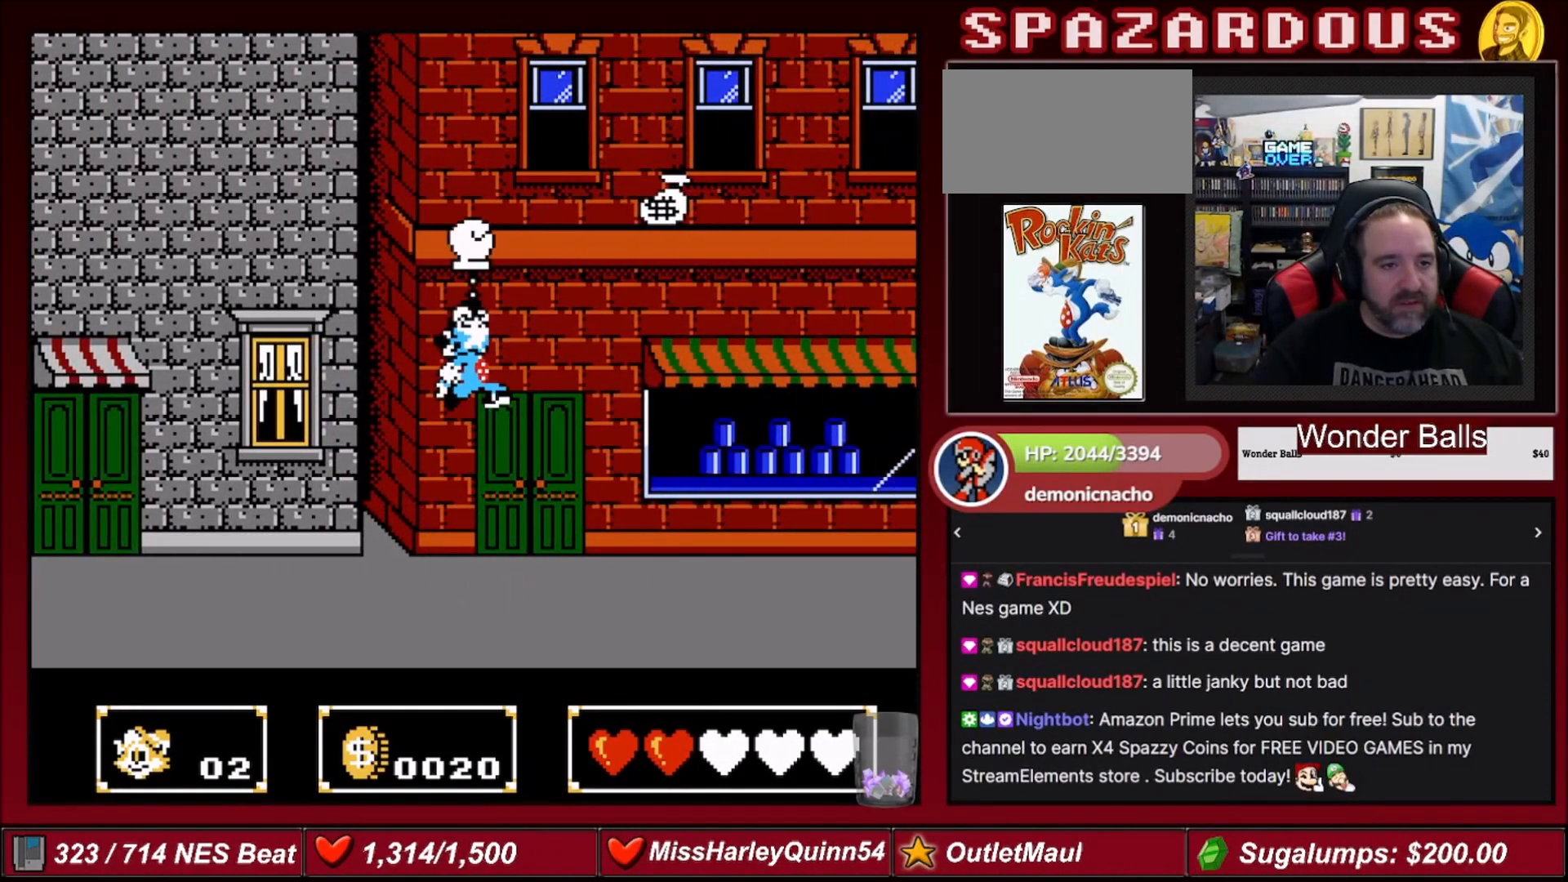
{"buttons": ["B", "DPAD_RIGHT"], "events": [[300, "B", "down"], [400, "B", "up"], [467, "B", "down"], [467, "DPAD_RIGHT", "down"]]}
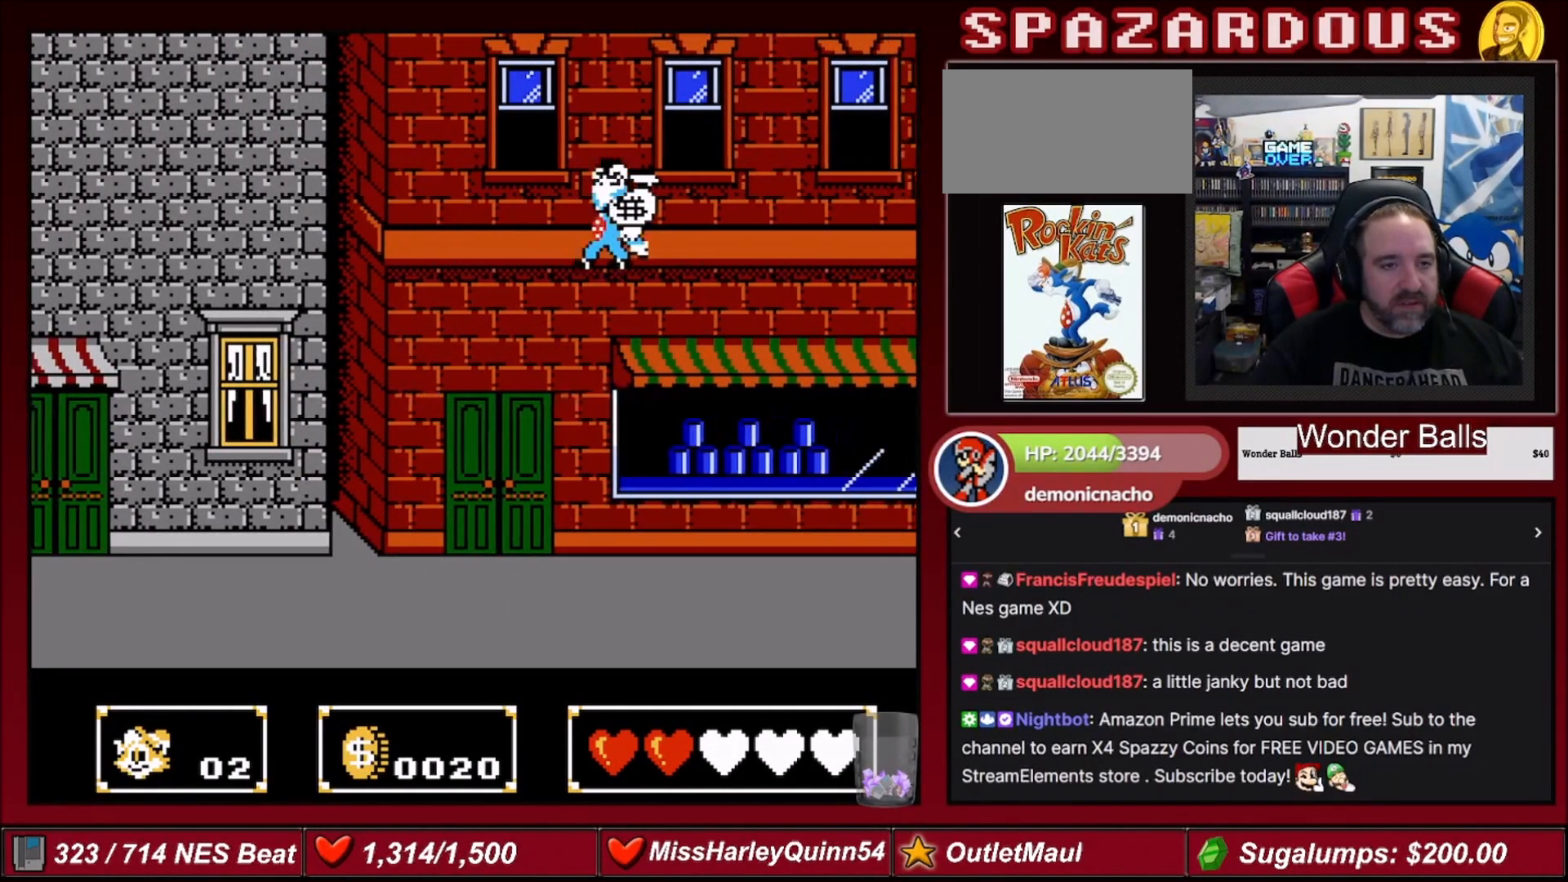
{"buttons": ["DPAD_LEFT"], "events": [[100, "B", "up"], [167, "B", "down"], [300, "B", "up"], [334, "DPAD_RIGHT", "up"], [467, "DPAD_LEFT", "down"]]}
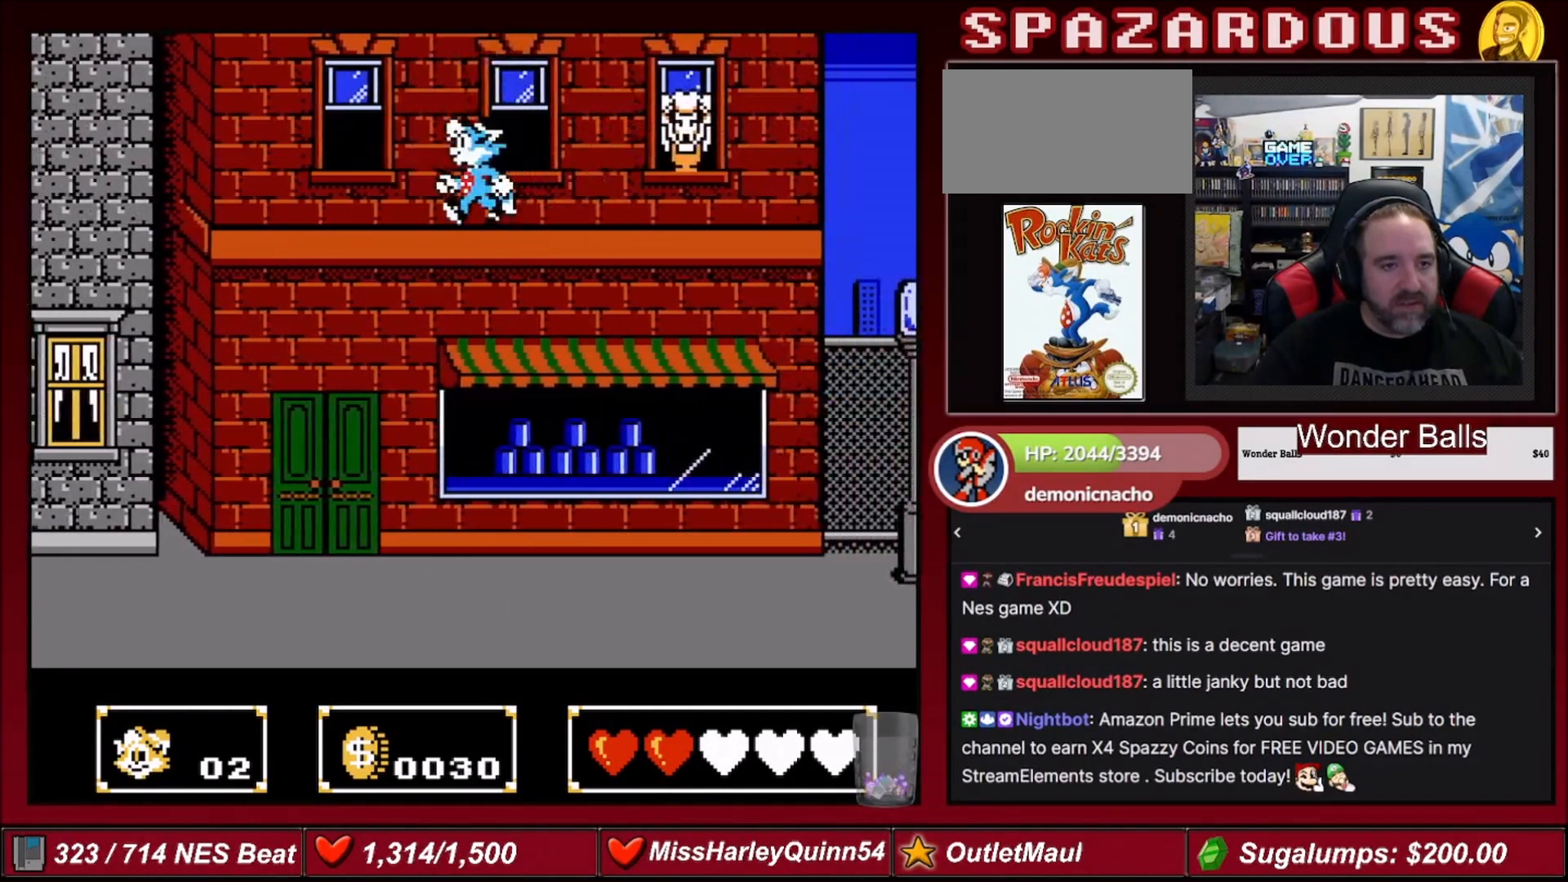
{"buttons": ["DPAD_RIGHT"], "events": [[300, "DPAD_LEFT", "up"], [400, "DPAD_RIGHT", "down"]]}
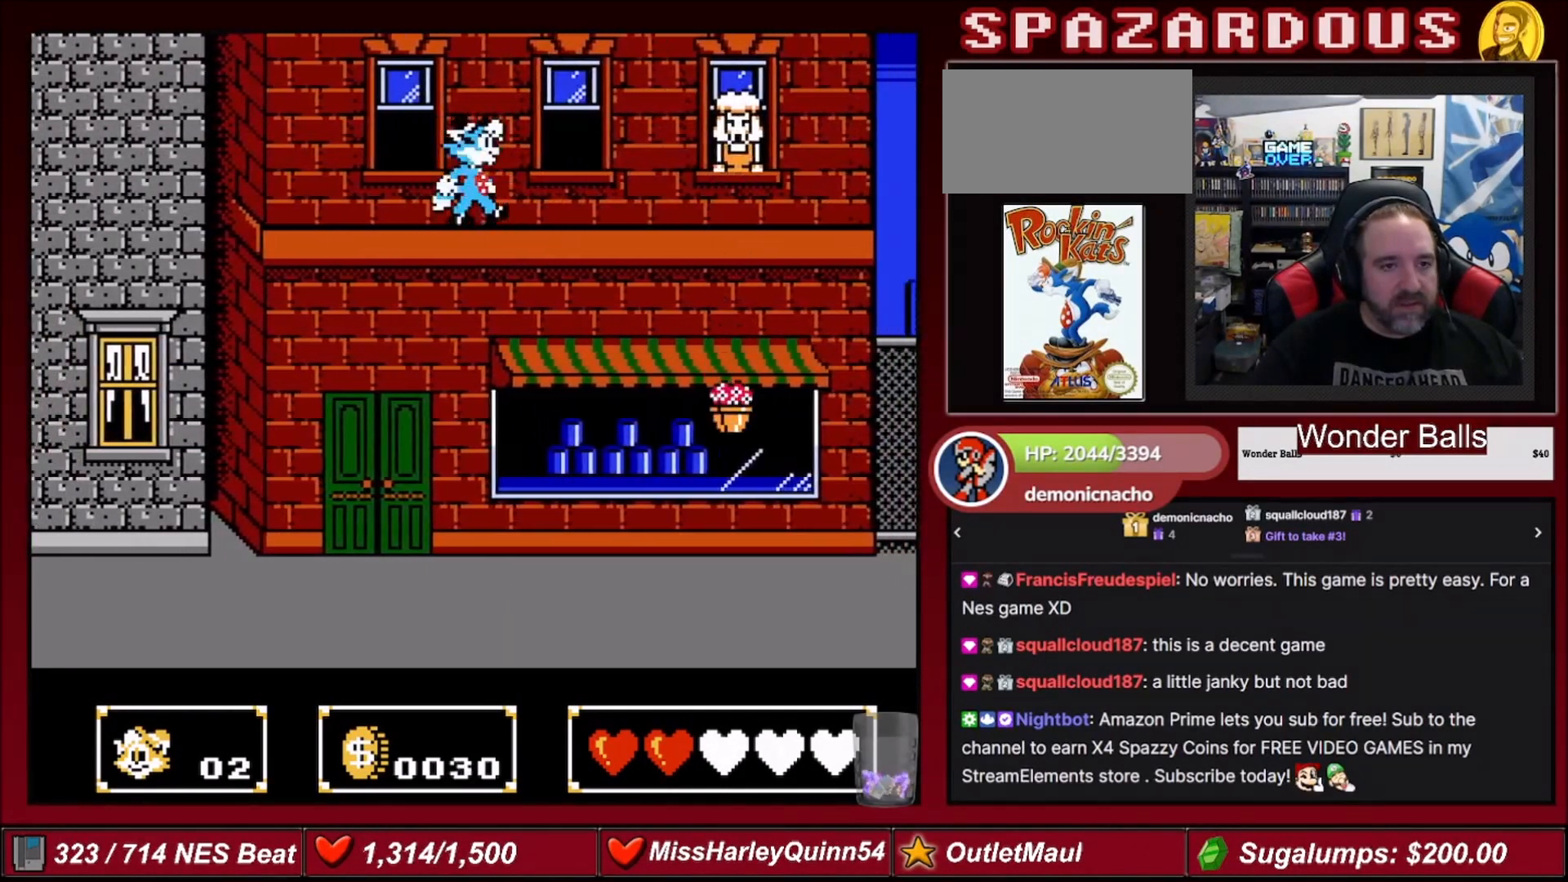
{"buttons": [], "events": [[67, "B", "down"], [67, "DPAD_RIGHT", "up"], [267, "B", "up"]]}
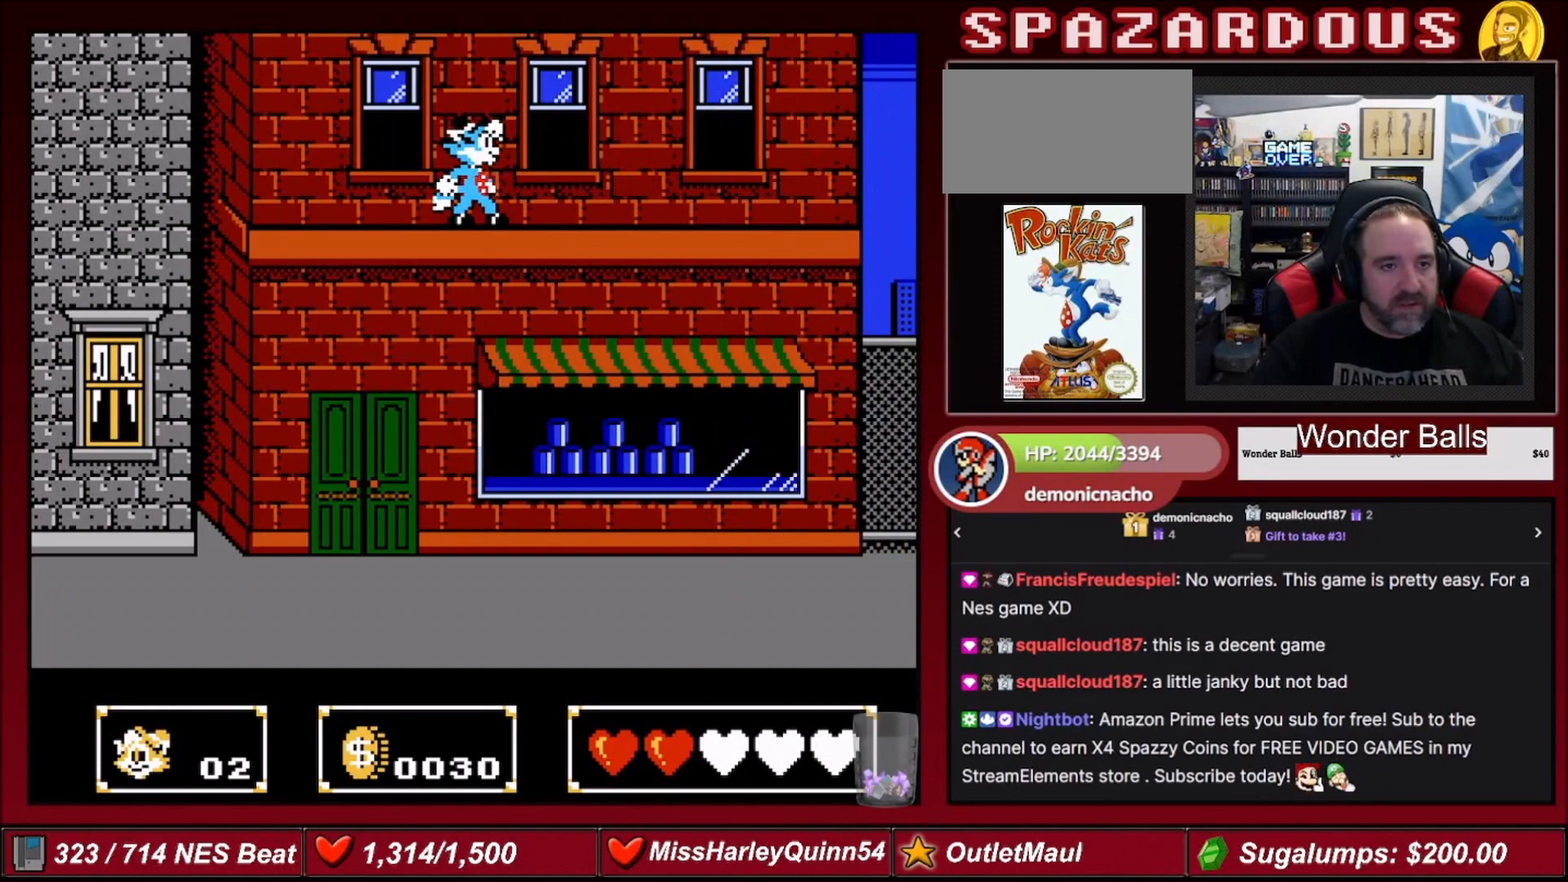
{"buttons": [], "events": []}
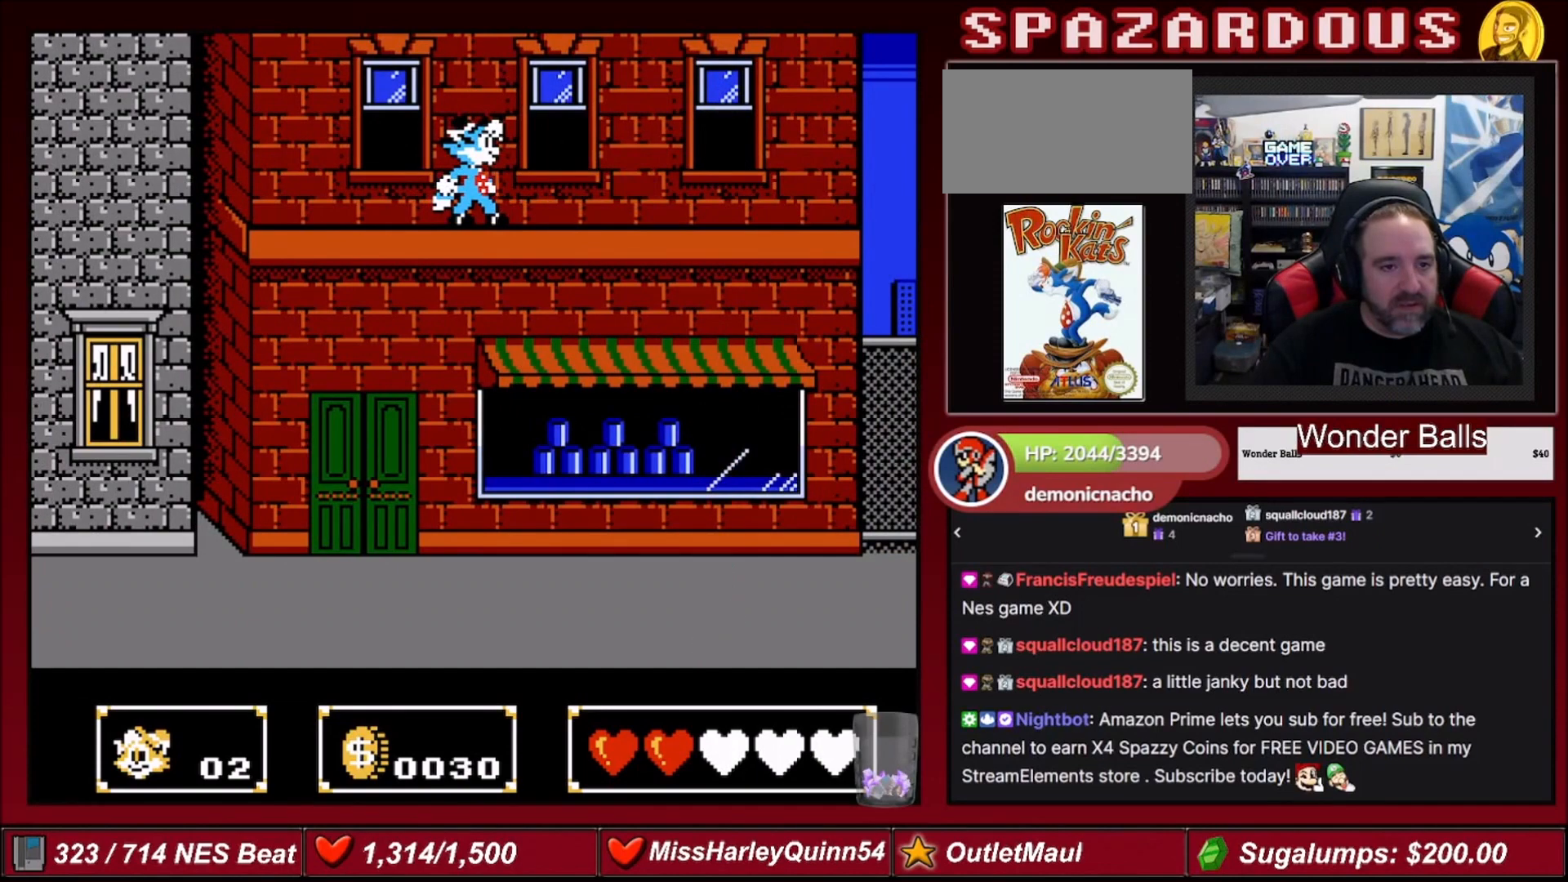
{"buttons": ["DPAD_RIGHT"], "events": [[200, "DPAD_RIGHT", "down"]]}
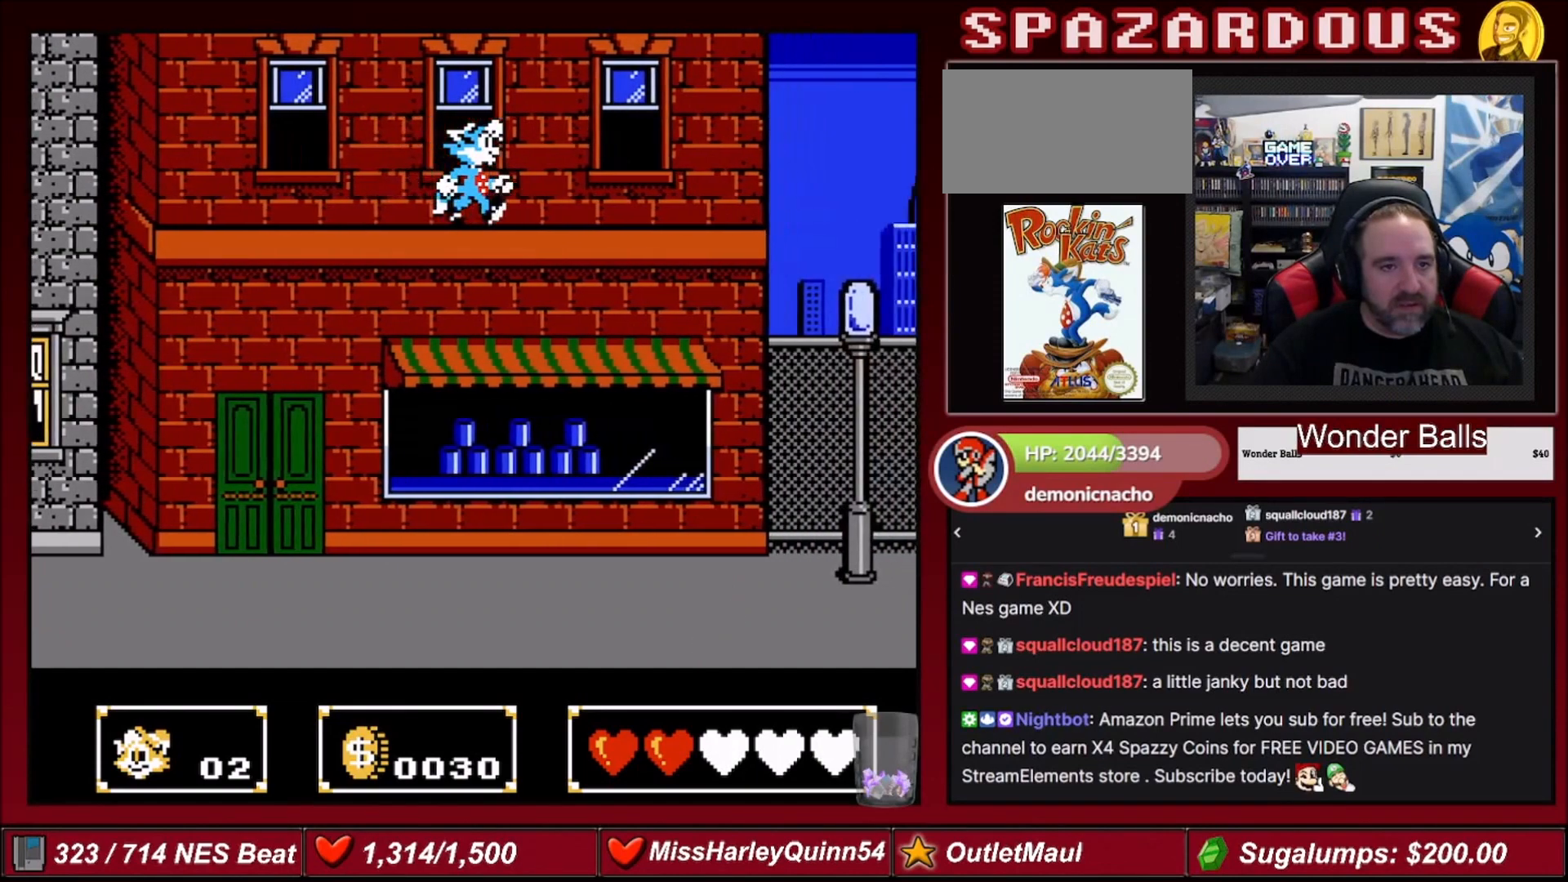
{"buttons": [], "events": [[233, "B", "down"], [266, "DPAD_RIGHT", "up"], [433, "B", "up"]]}
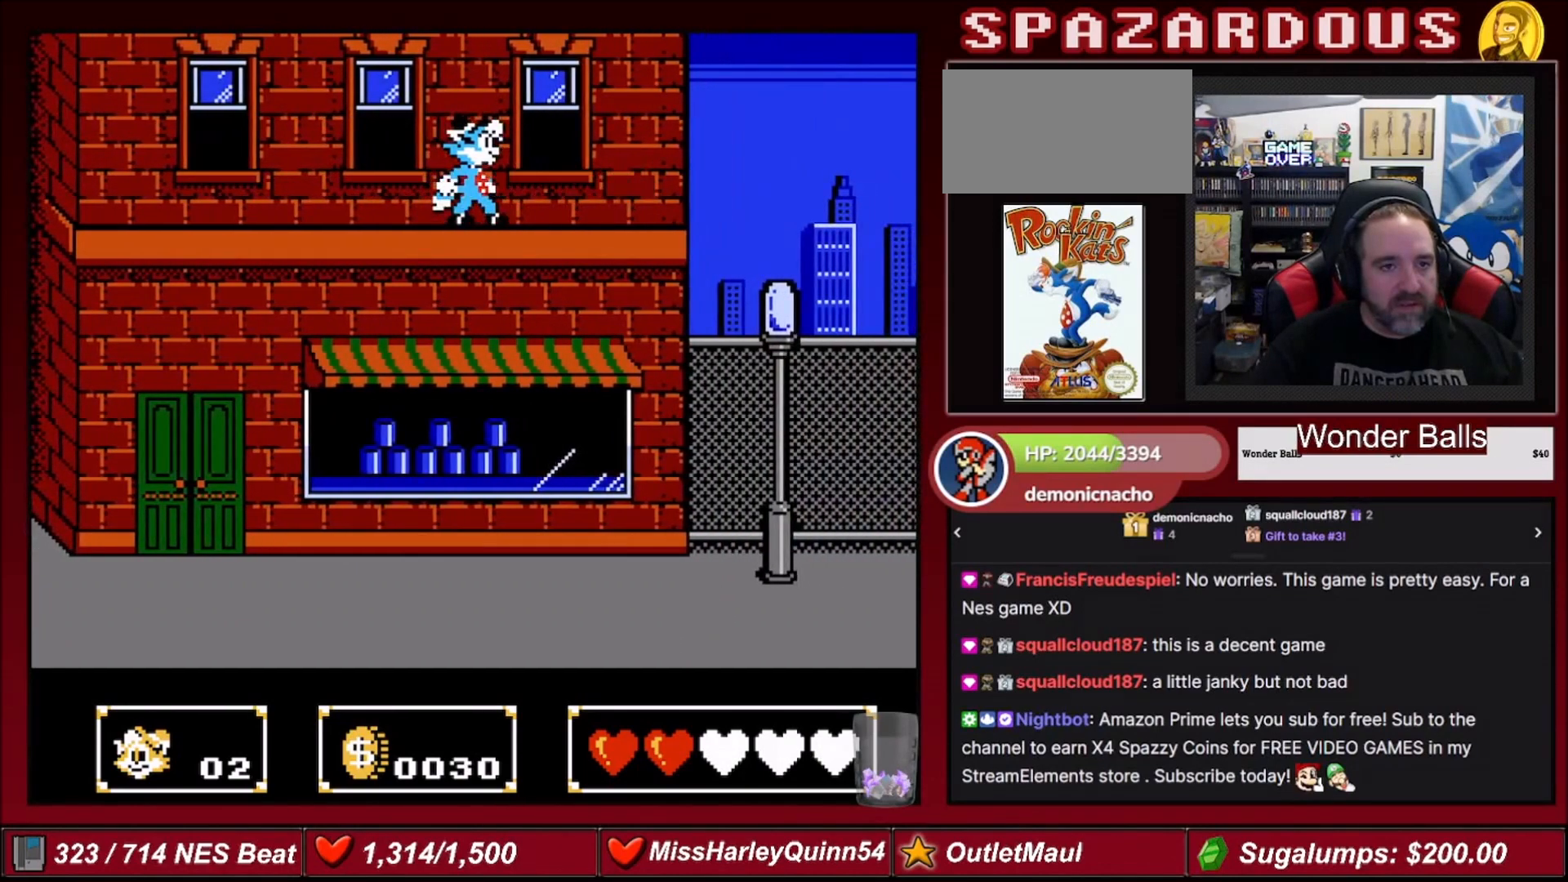
{"buttons": [], "events": [[100, "B", "down"], [234, "B", "up"], [367, "B", "down"], [501, "B", "up"]]}
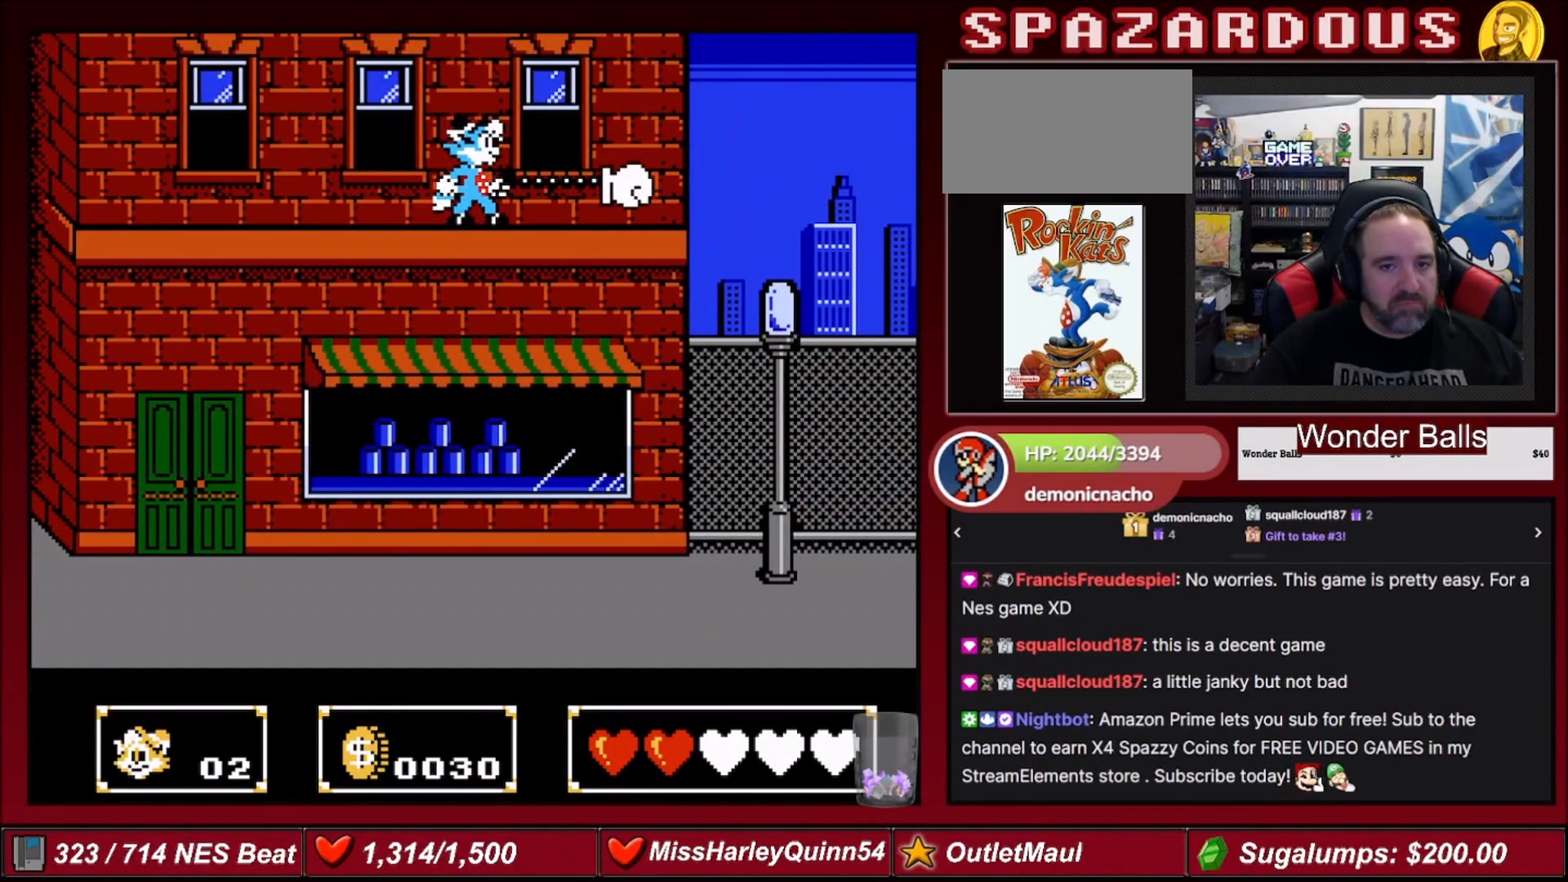
{"buttons": [], "events": [[200, "B", "down"], [400, "B", "up"]]}
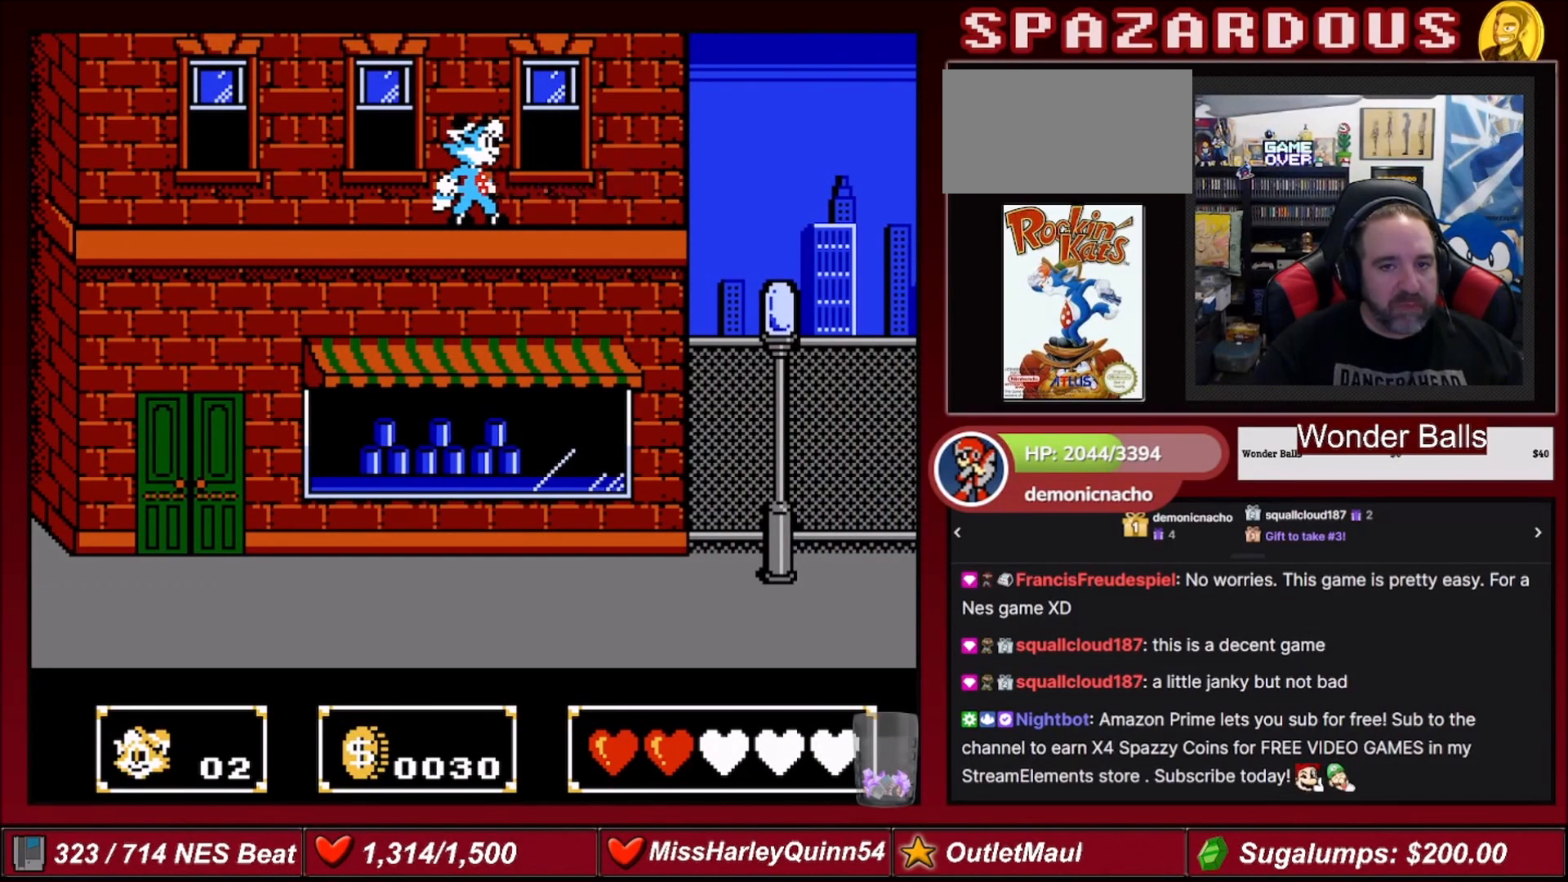
{"buttons": ["DPAD_RIGHT"], "events": [[67, "DPAD_RIGHT", "down"]]}
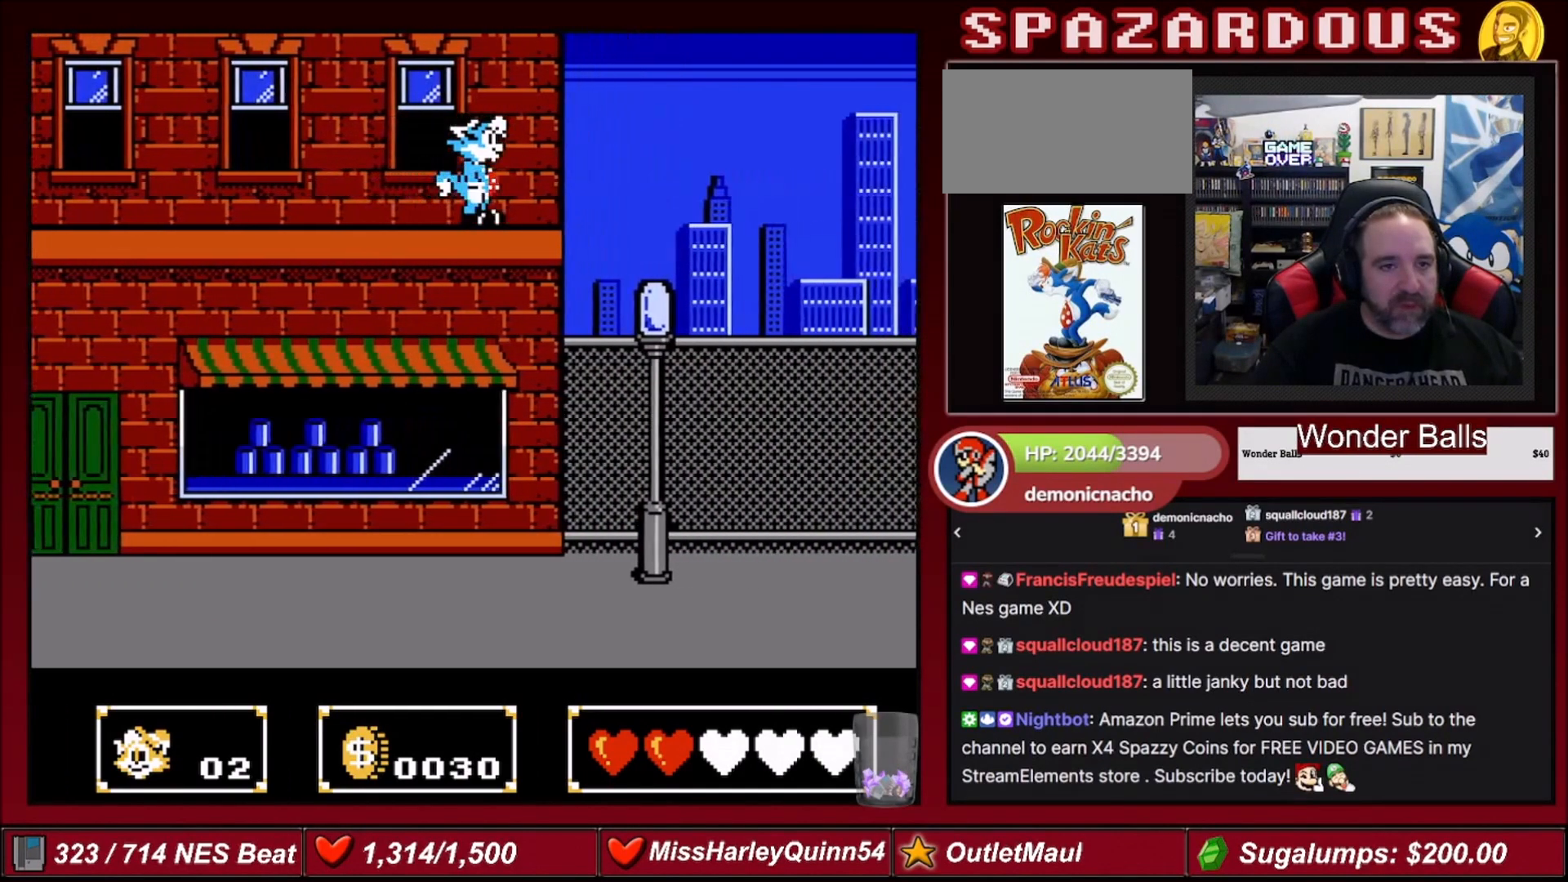
{"buttons": [], "events": [[433, "DPAD_RIGHT", "up"]]}
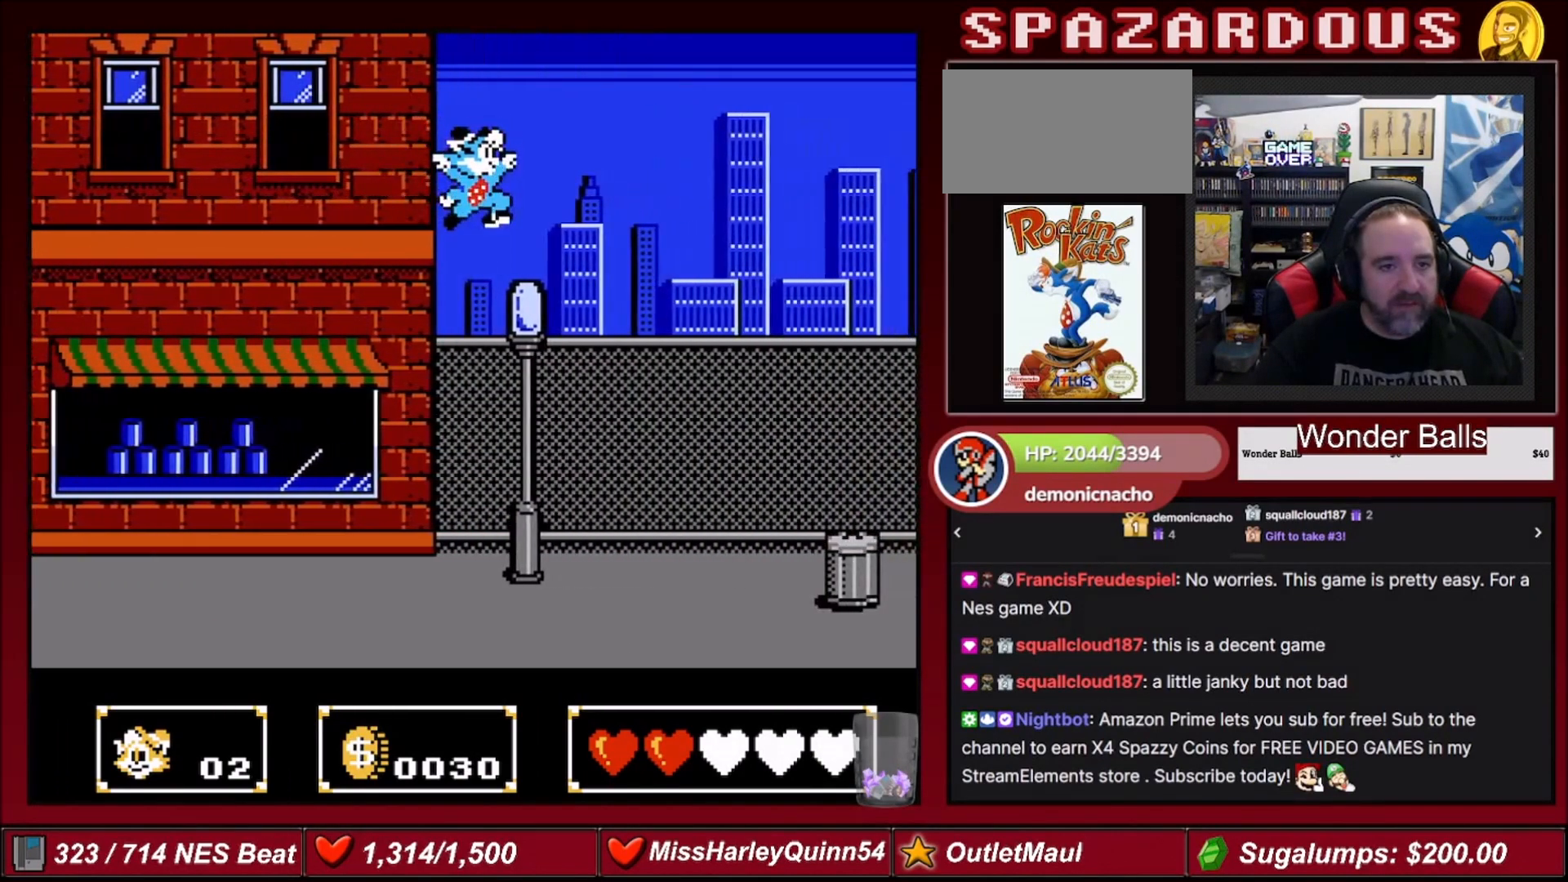
{"buttons": [], "events": [[100, "B", "down"], [267, "B", "up"]]}
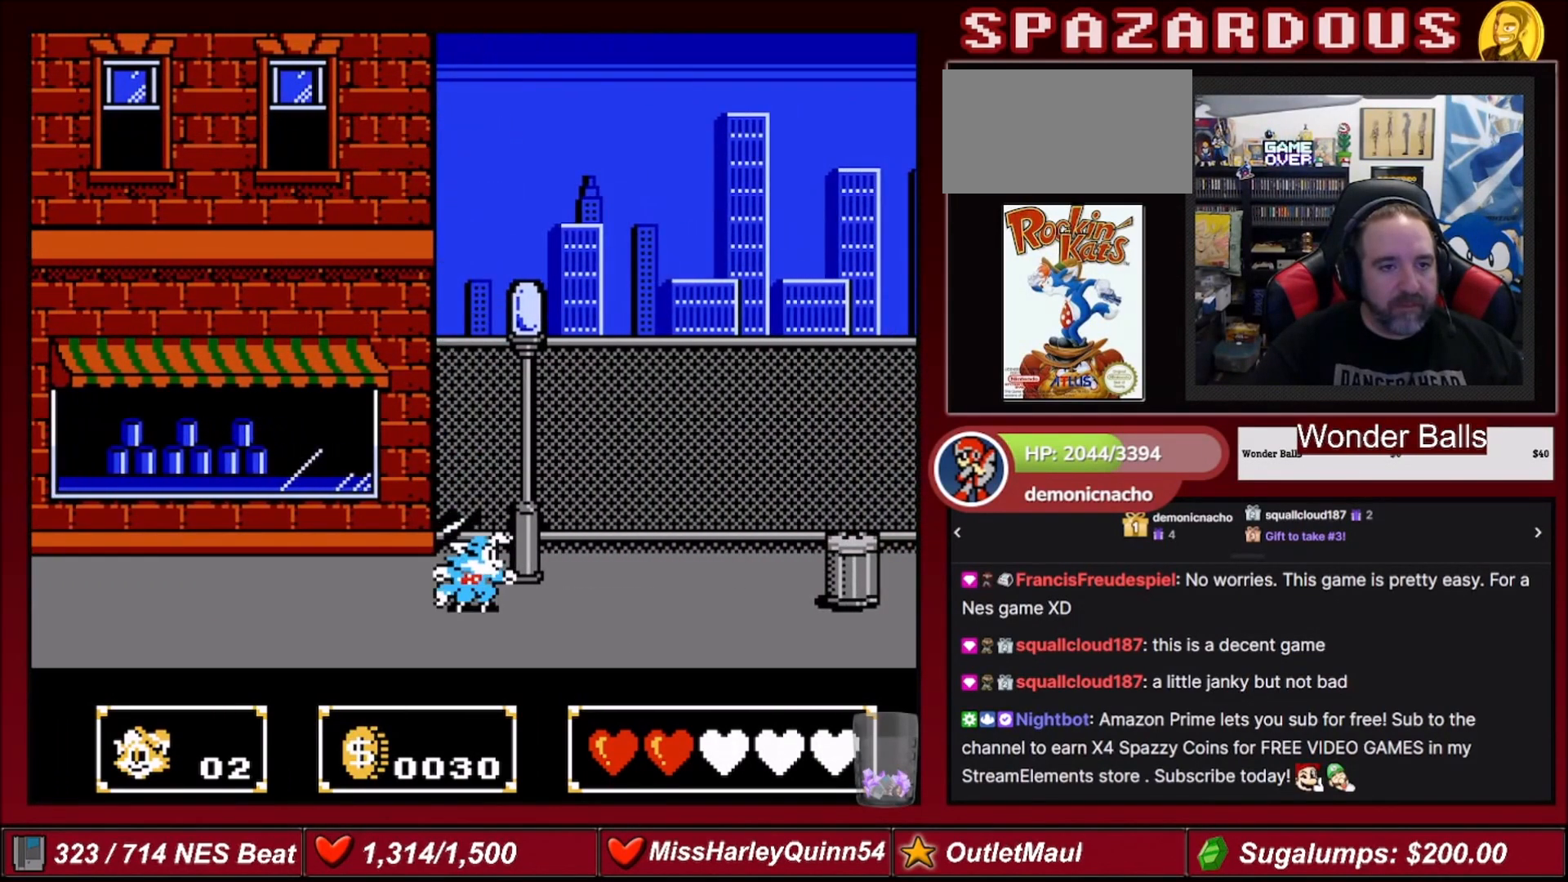
{"buttons": ["DPAD_RIGHT"], "events": [[66, "DPAD_RIGHT", "down"]]}
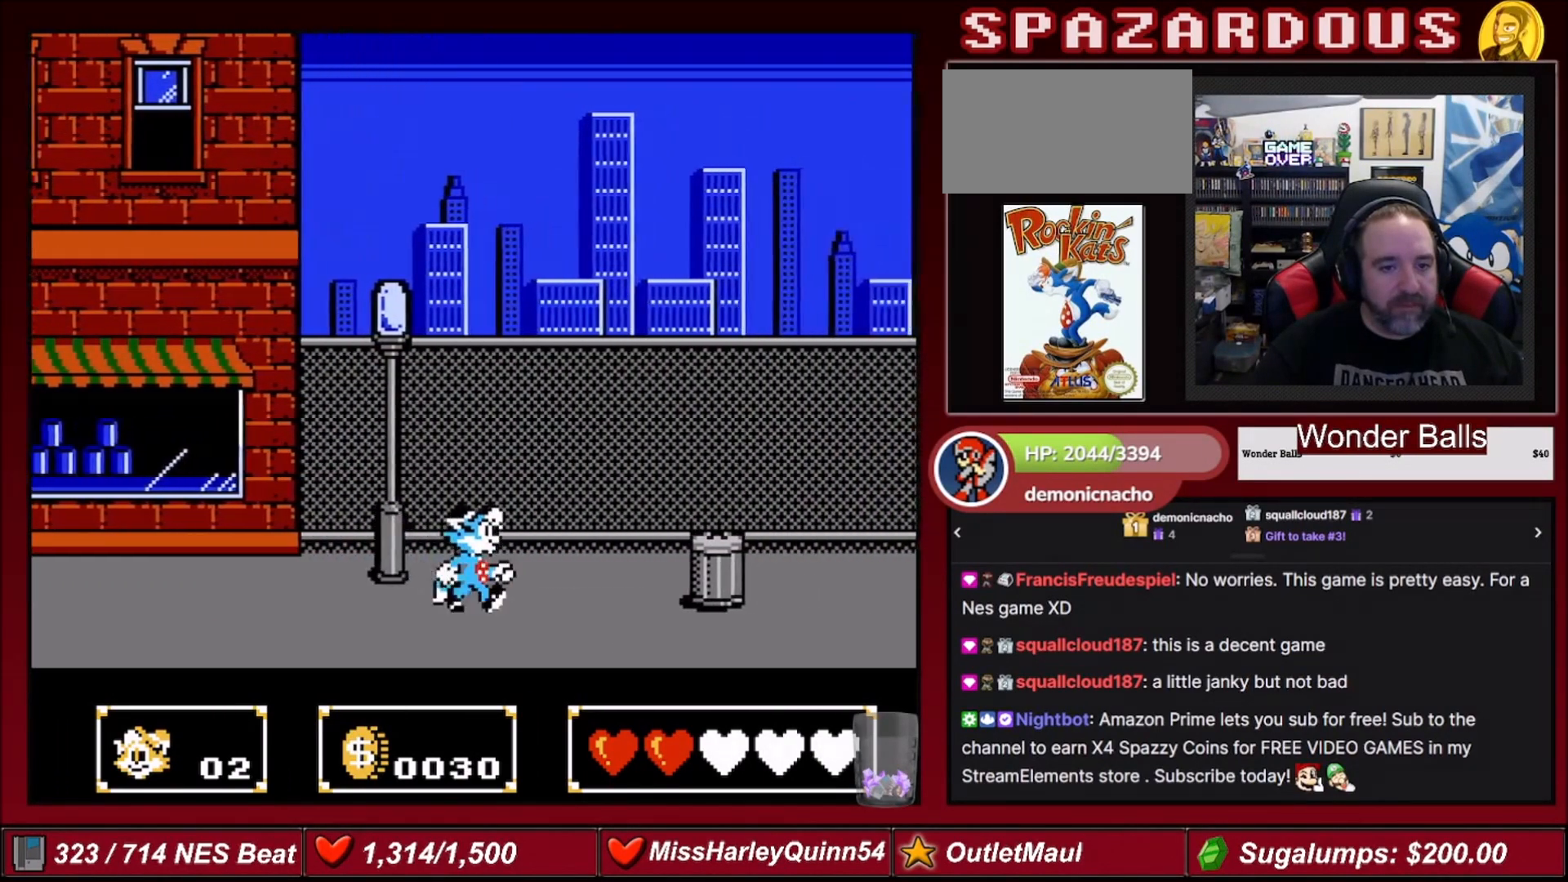
{"buttons": ["DPAD_RIGHT"], "events": [[300, "A", "down"], [434, "A", "up"]]}
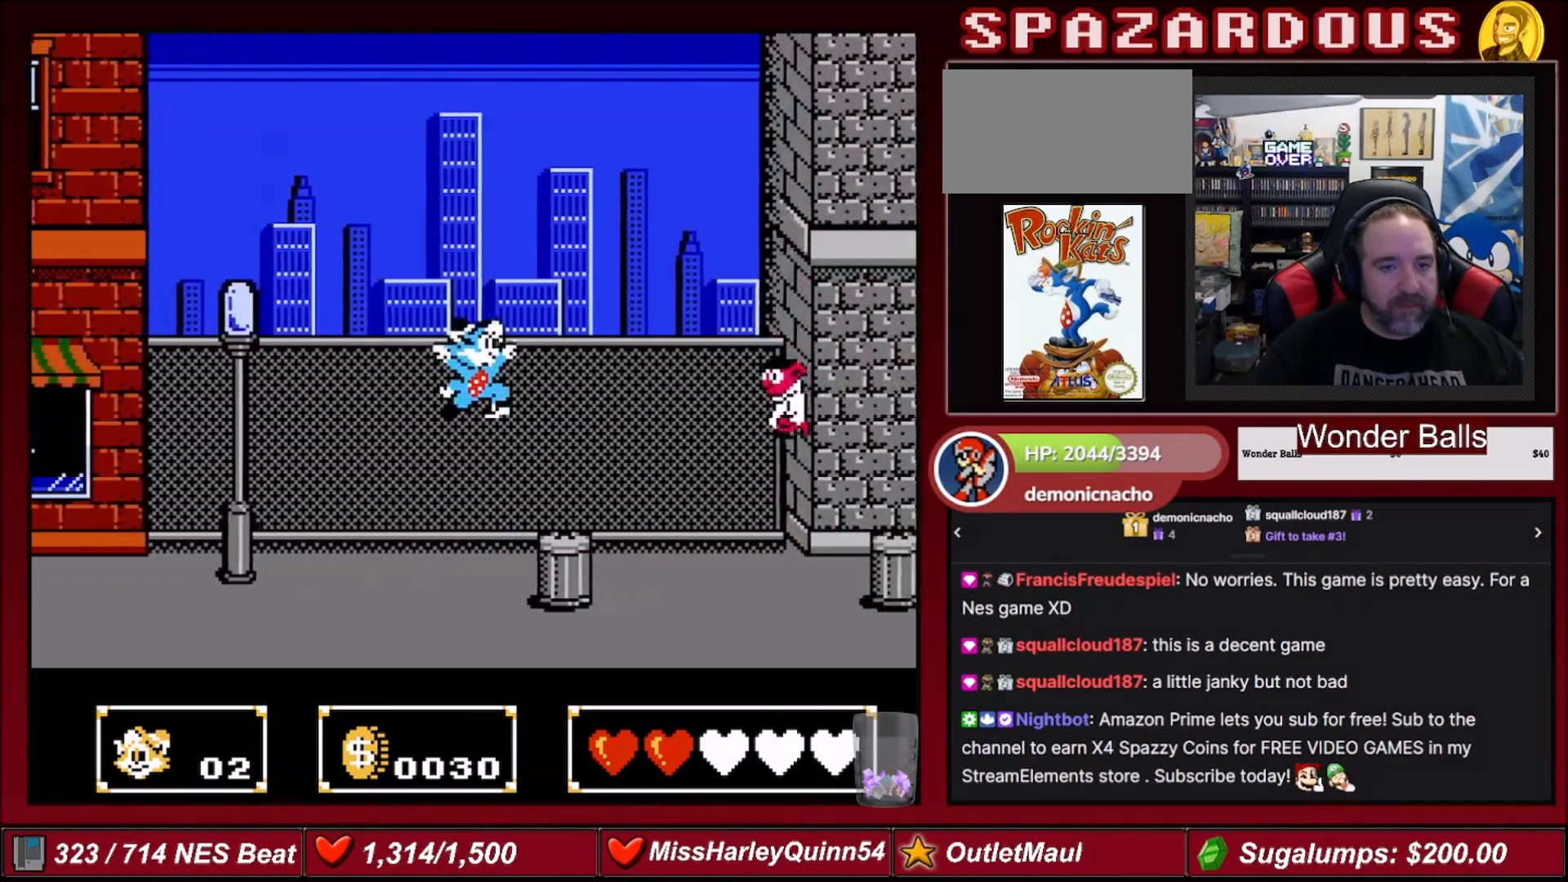
{"buttons": [], "events": [[266, "DPAD_RIGHT", "up"]]}
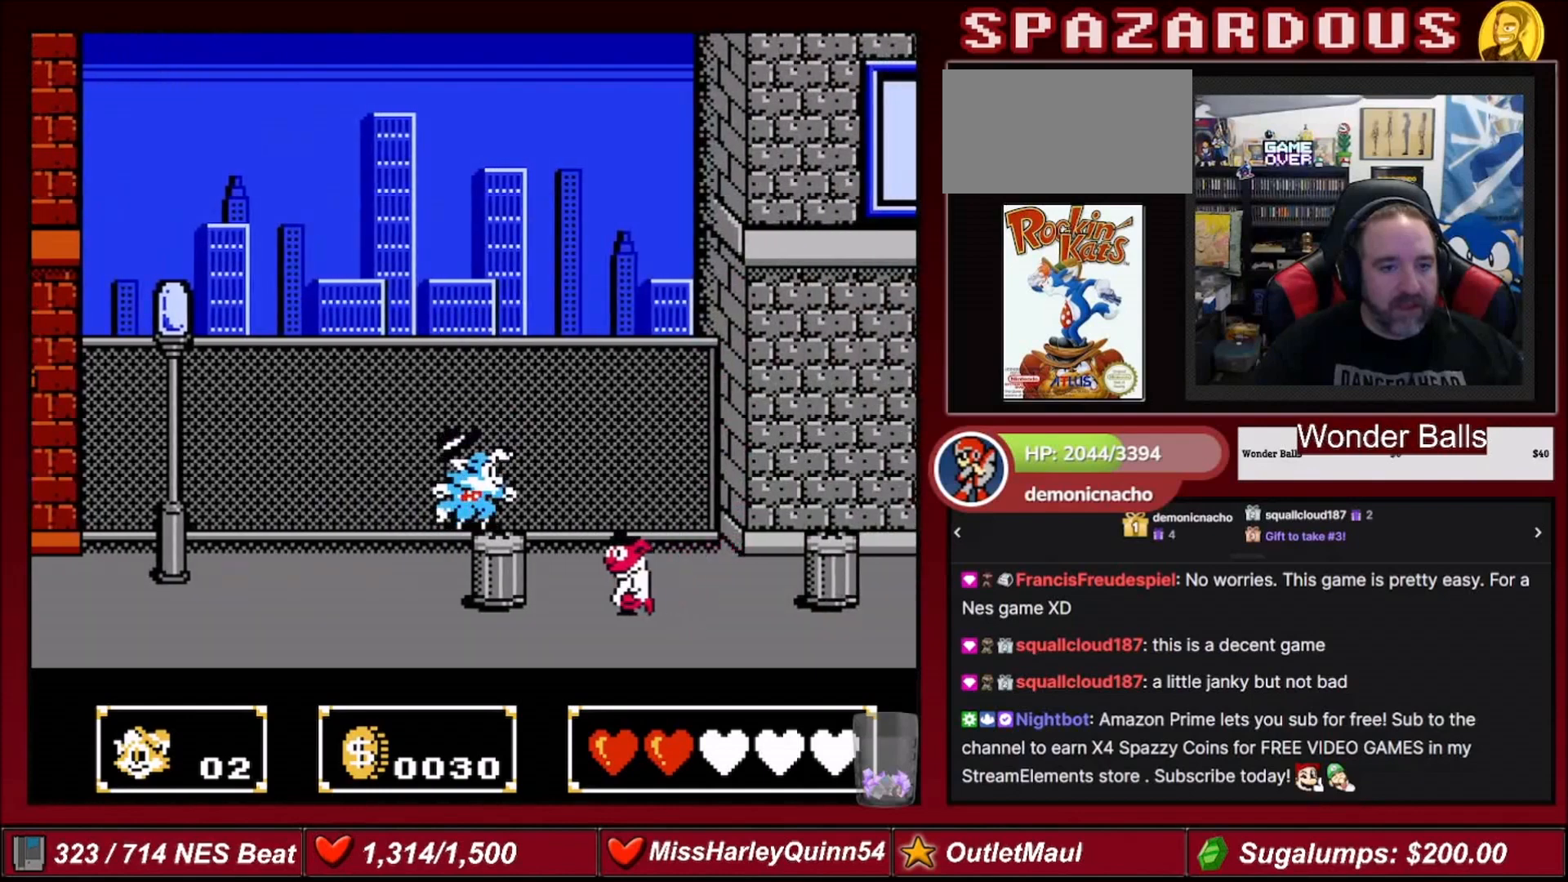
{"buttons": ["A", "DPAD_RIGHT"], "events": [[200, "A", "down"], [300, "DPAD_RIGHT", "down"]]}
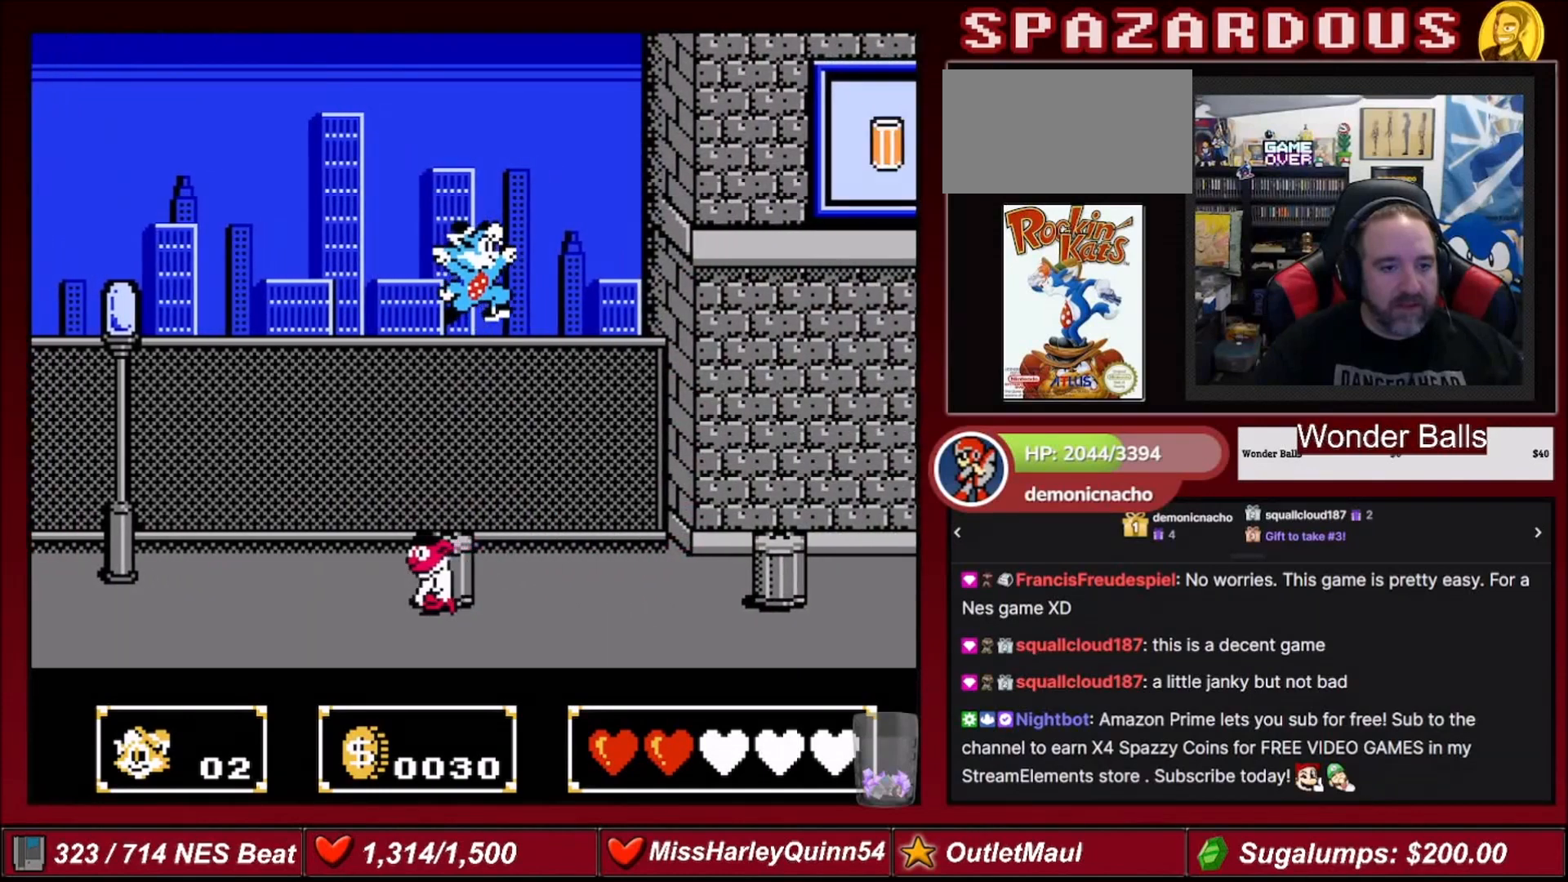
{"buttons": ["DPAD_RIGHT"], "events": [[333, "A", "up"]]}
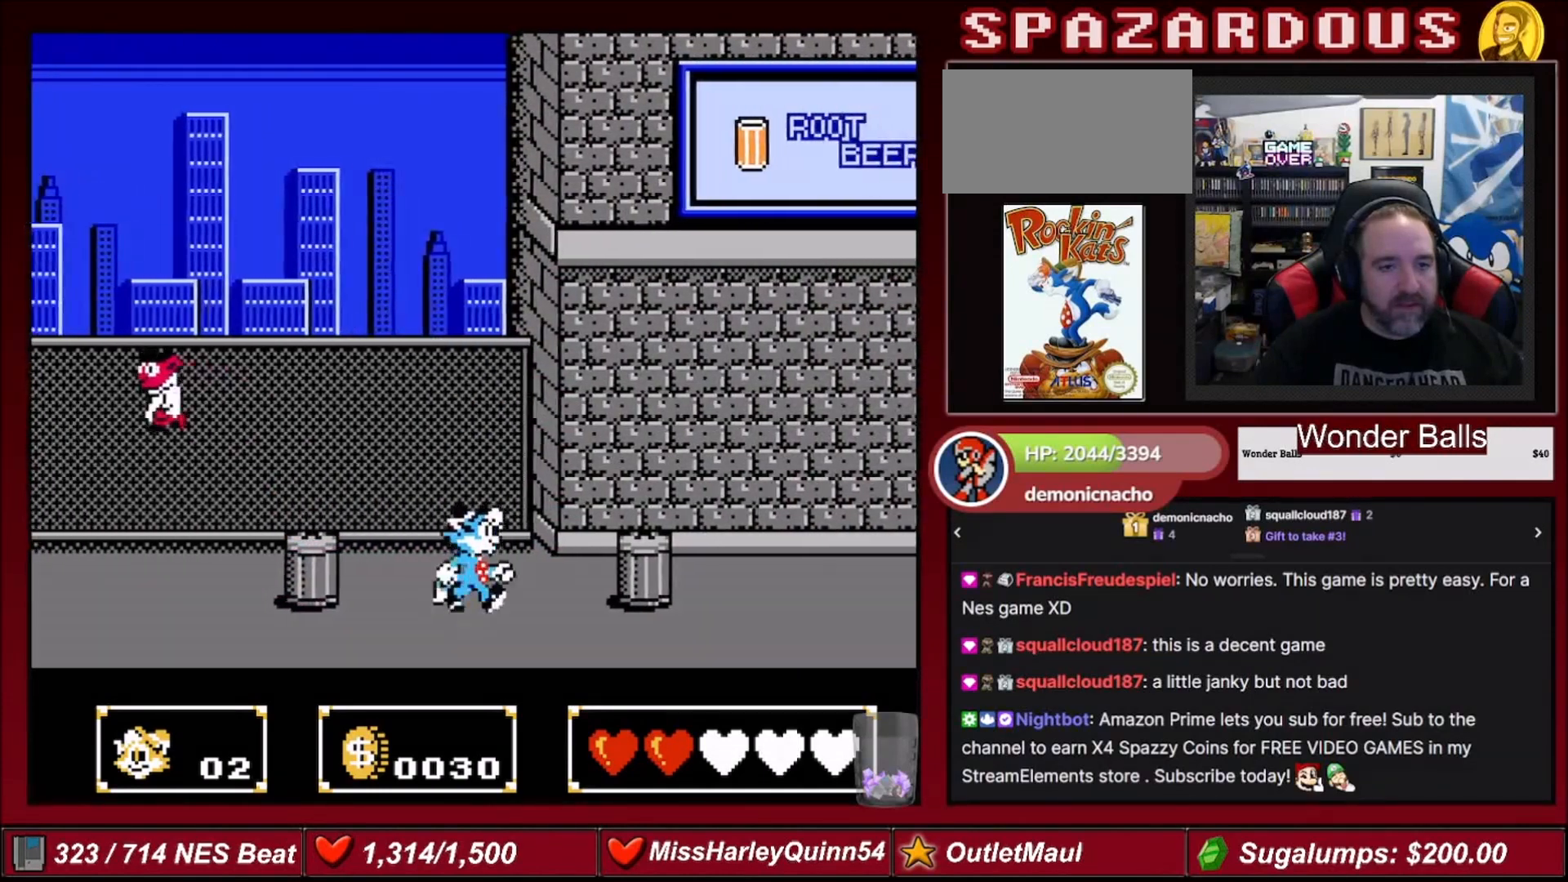
{"buttons": ["DPAD_RIGHT"], "events": [[67, "A", "down"], [167, "A", "up"]]}
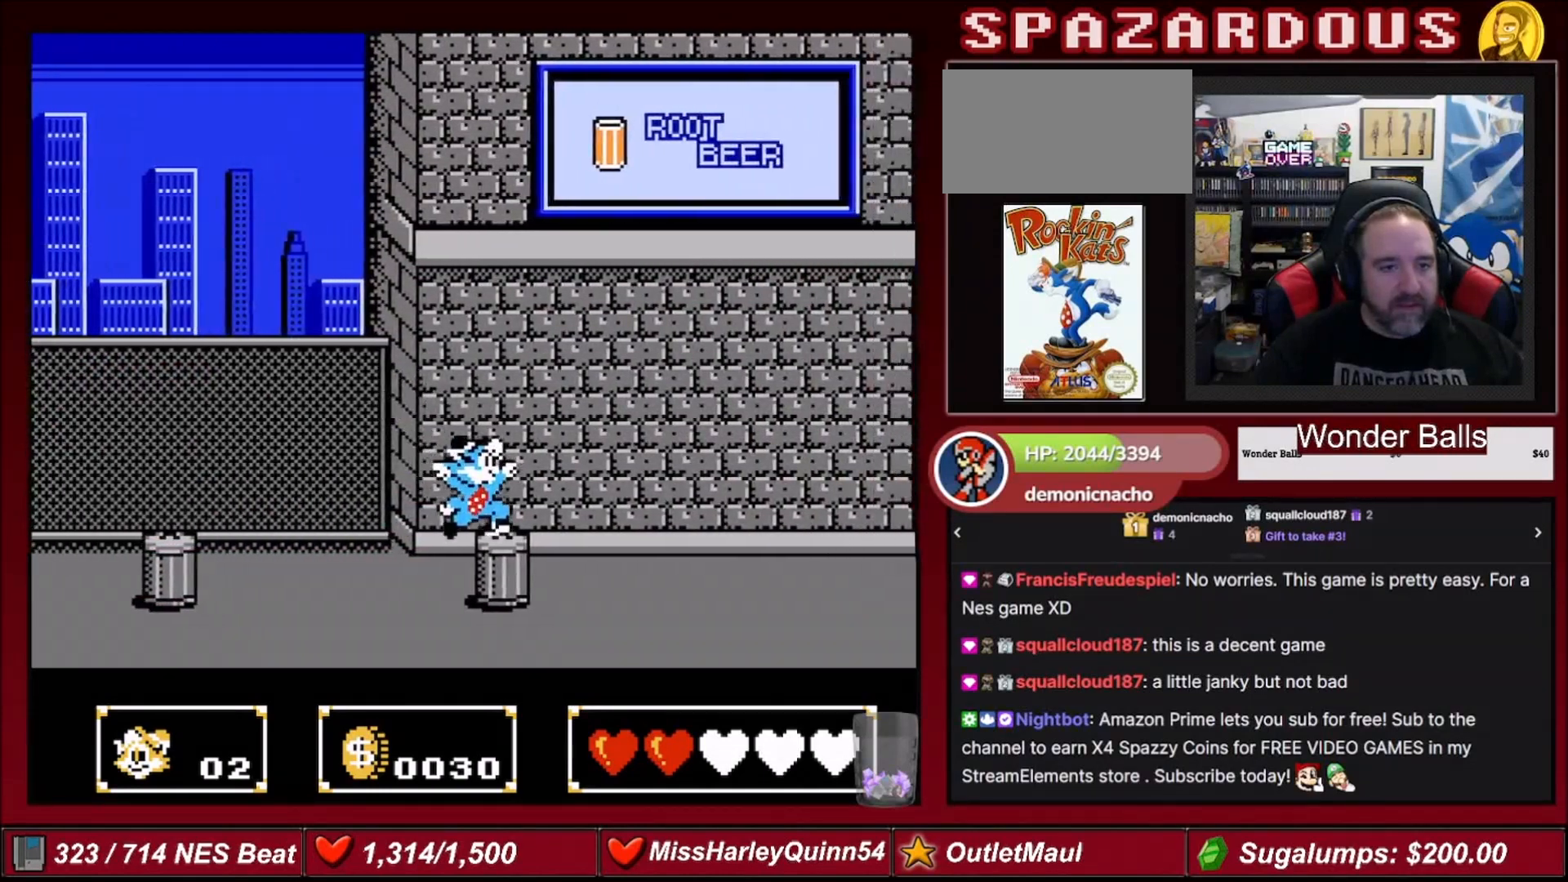
{"buttons": [], "events": [[133, "DPAD_RIGHT", "up"]]}
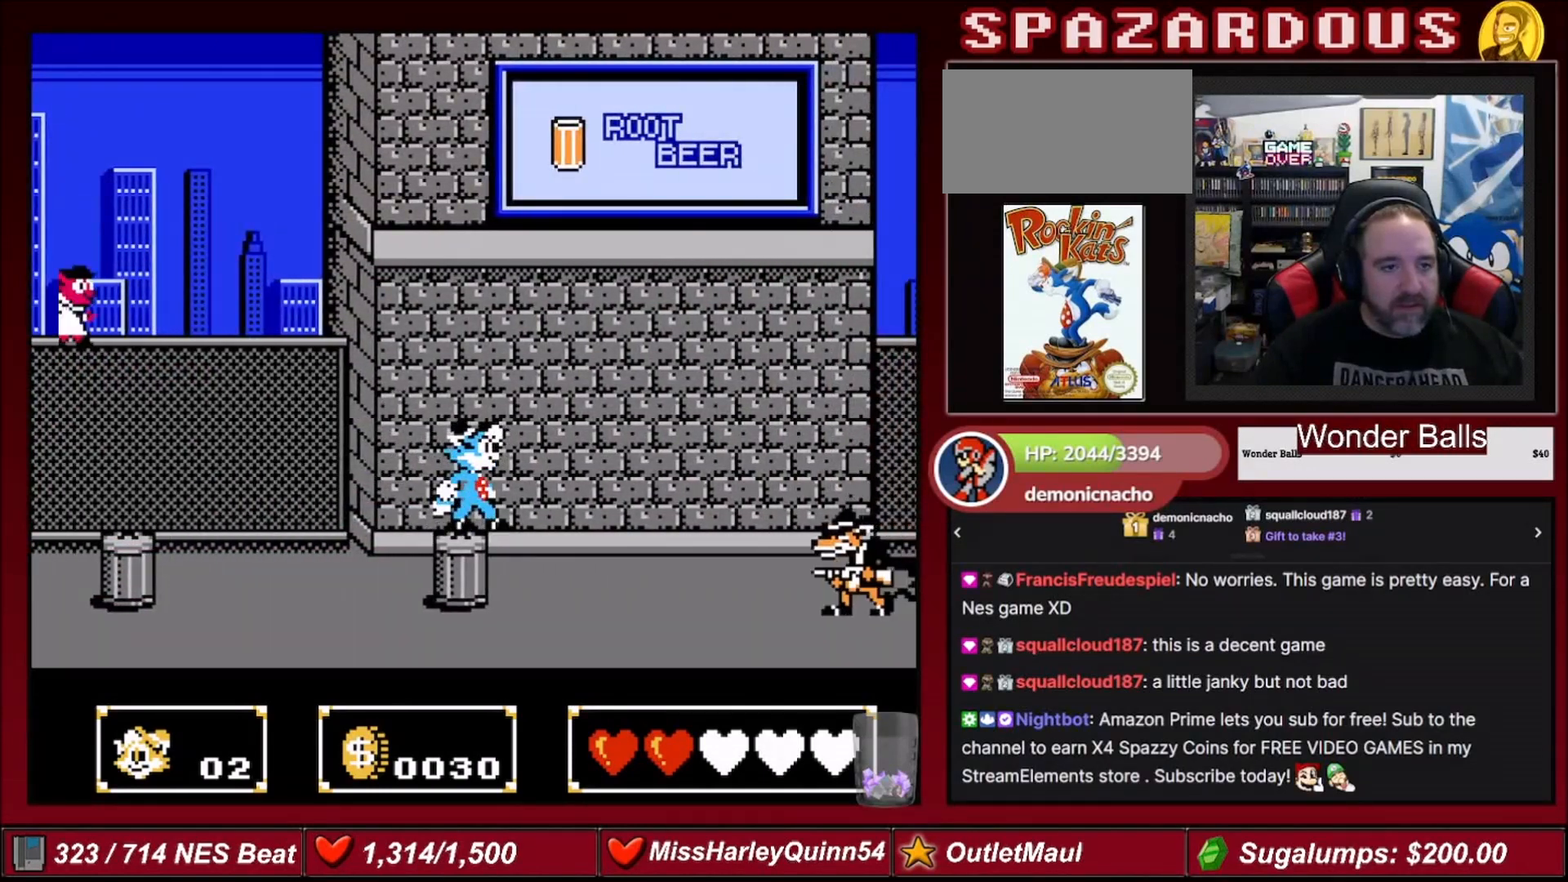
{"buttons": [], "events": []}
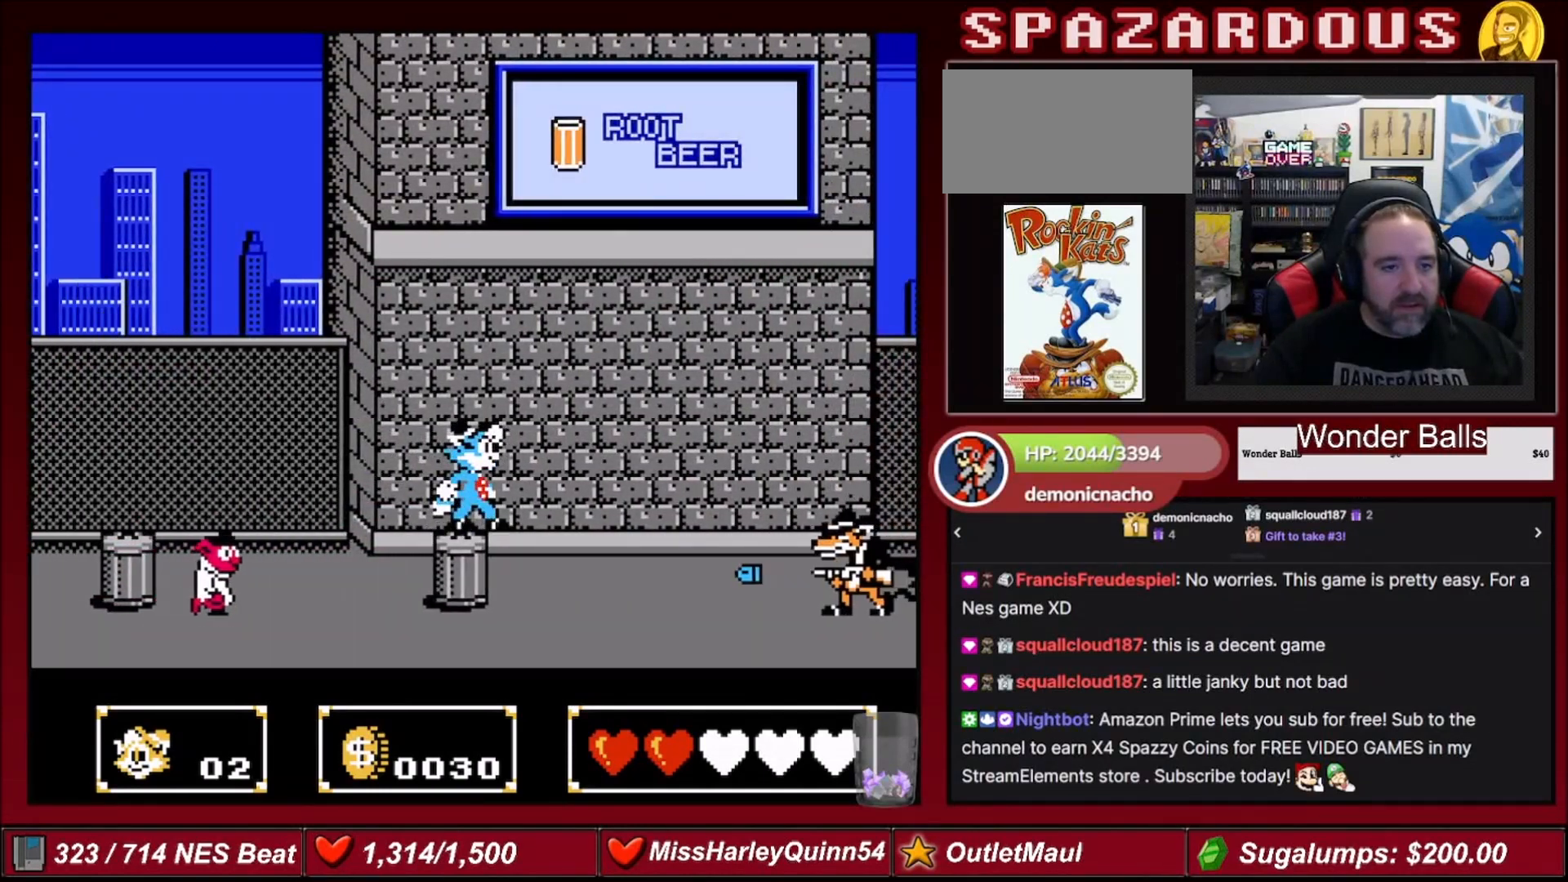
{"buttons": [], "events": [[100, "A", "down"], [200, "A", "up"], [300, "B", "down"], [433, "B", "up"]]}
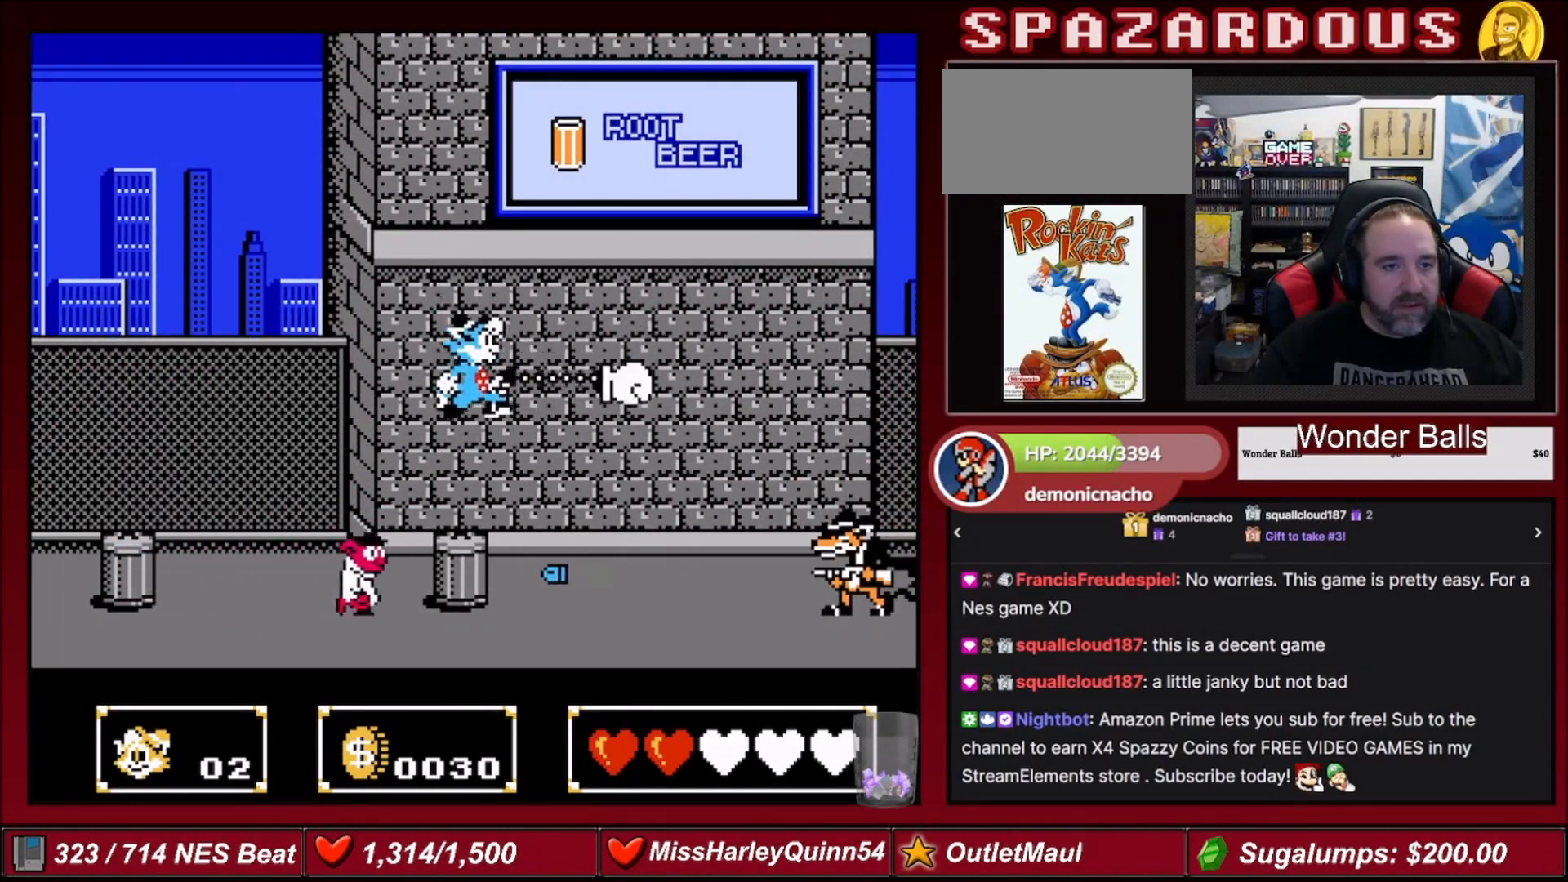
{"buttons": ["A", "DPAD_UP", "DPAD_LEFT"], "events": [[267, "A", "down"], [434, "DPAD_LEFT", "down"], [467, "DPAD_UP", "down"]]}
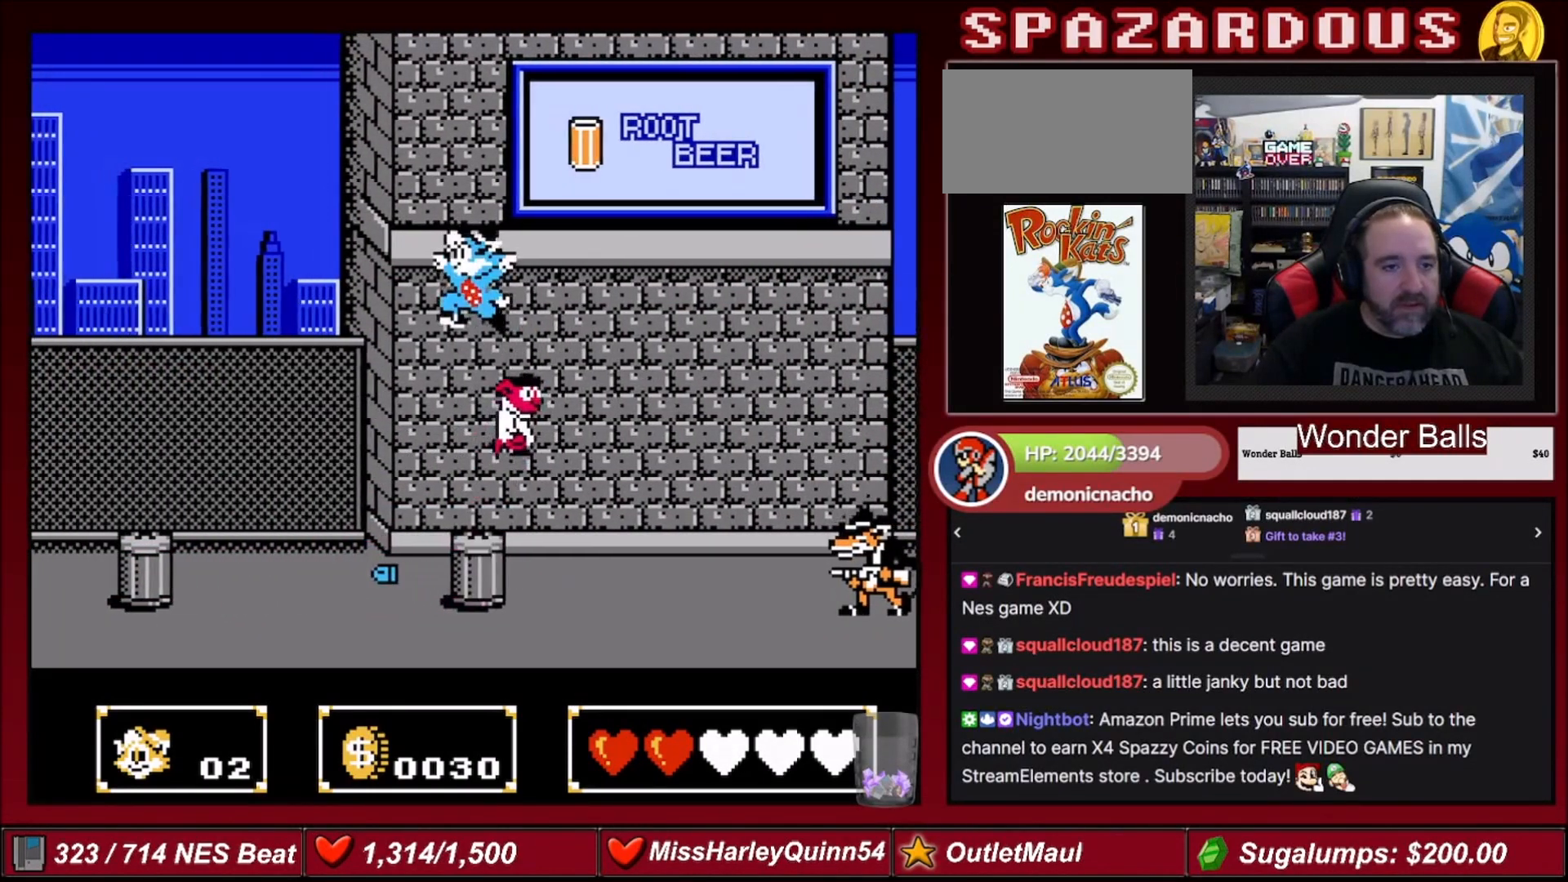
{"buttons": [], "events": [[133, "DPAD_UP", "up"], [166, "DPAD_LEFT", "up"], [166, "DPAD_UP", "down"], [200, "DPAD_UP", "up"], [233, "DPAD_RIGHT", "down"], [266, "A", "up"], [400, "DPAD_RIGHT", "up"]]}
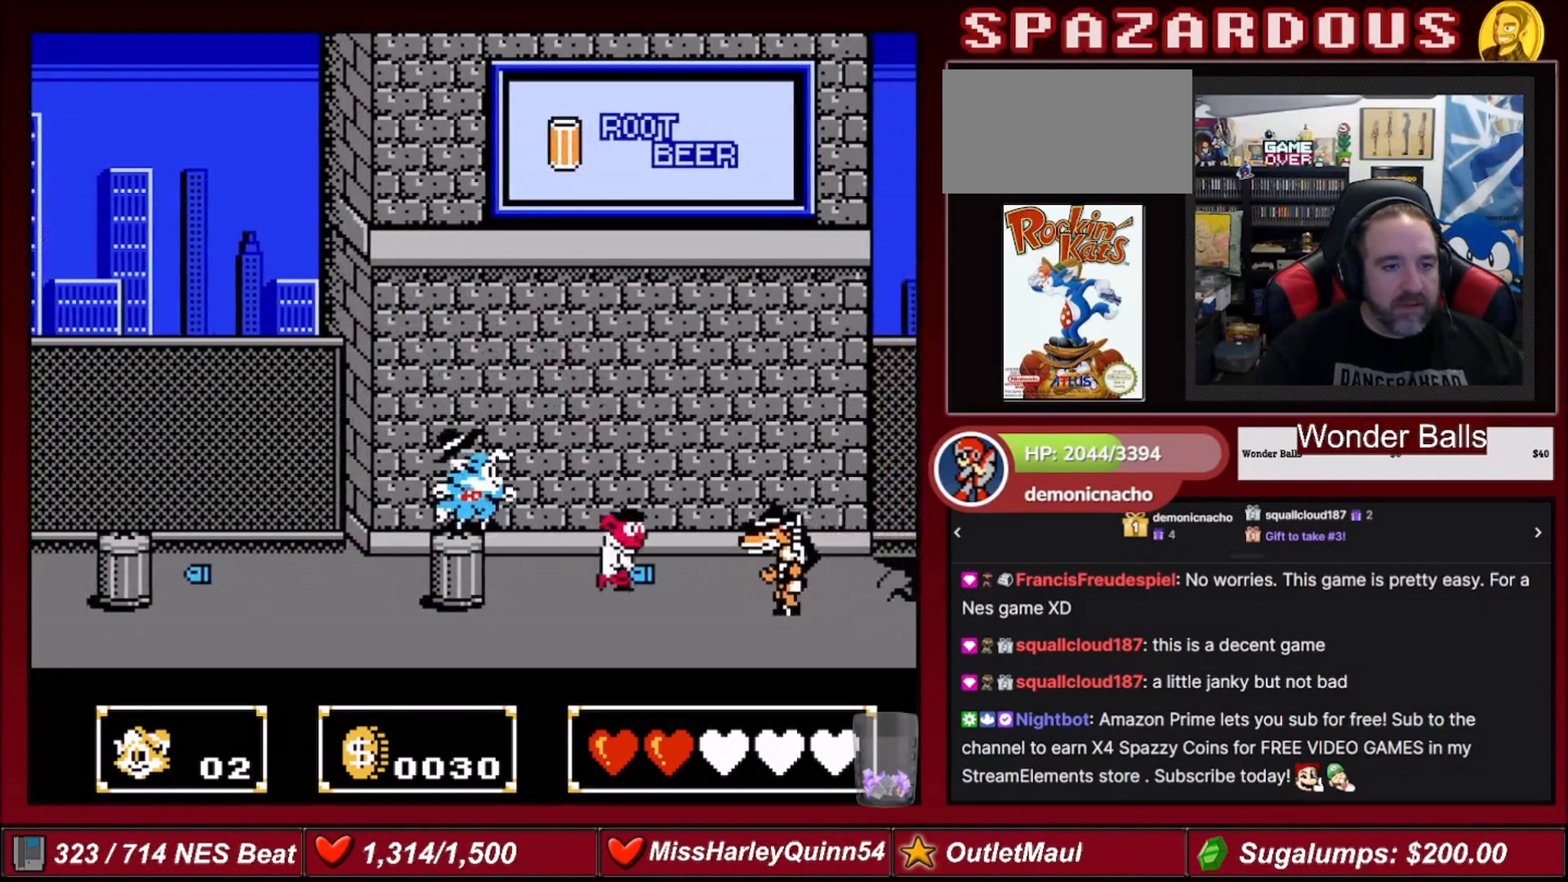
{"buttons": ["B", "DPAD_UP", "DPAD_RIGHT"], "events": [[133, "A", "down"], [200, "A", "up"], [400, "DPAD_RIGHT", "down"], [434, "B", "down"], [434, "DPAD_UP", "down"]]}
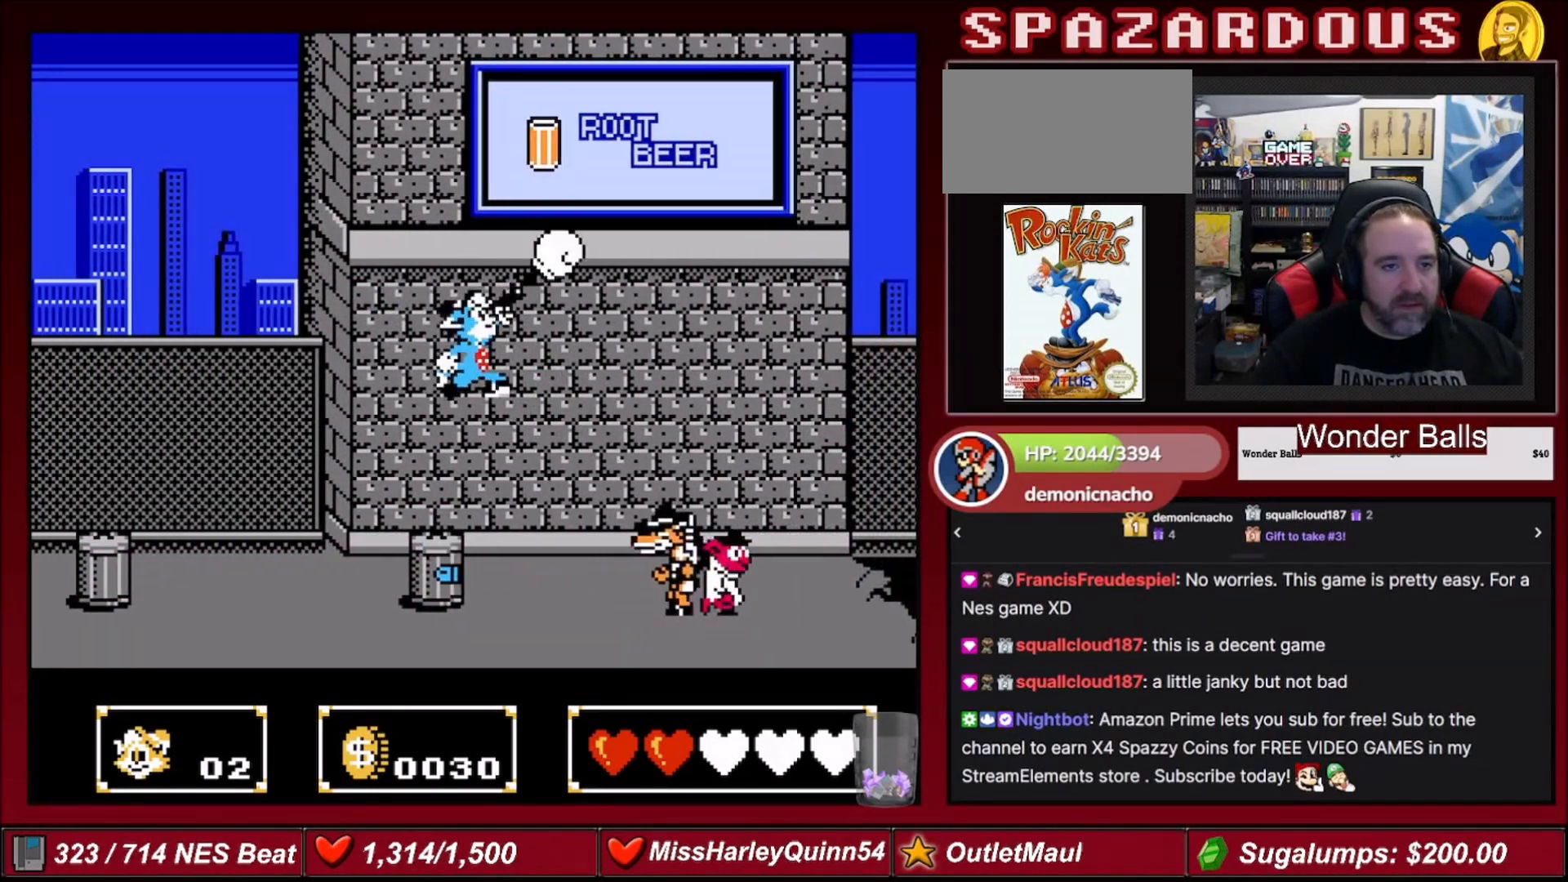
{"buttons": ["B"], "events": [[33, "B", "up"], [66, "DPAD_RIGHT", "up"], [66, "DPAD_UP", "up"], [467, "B", "down"]]}